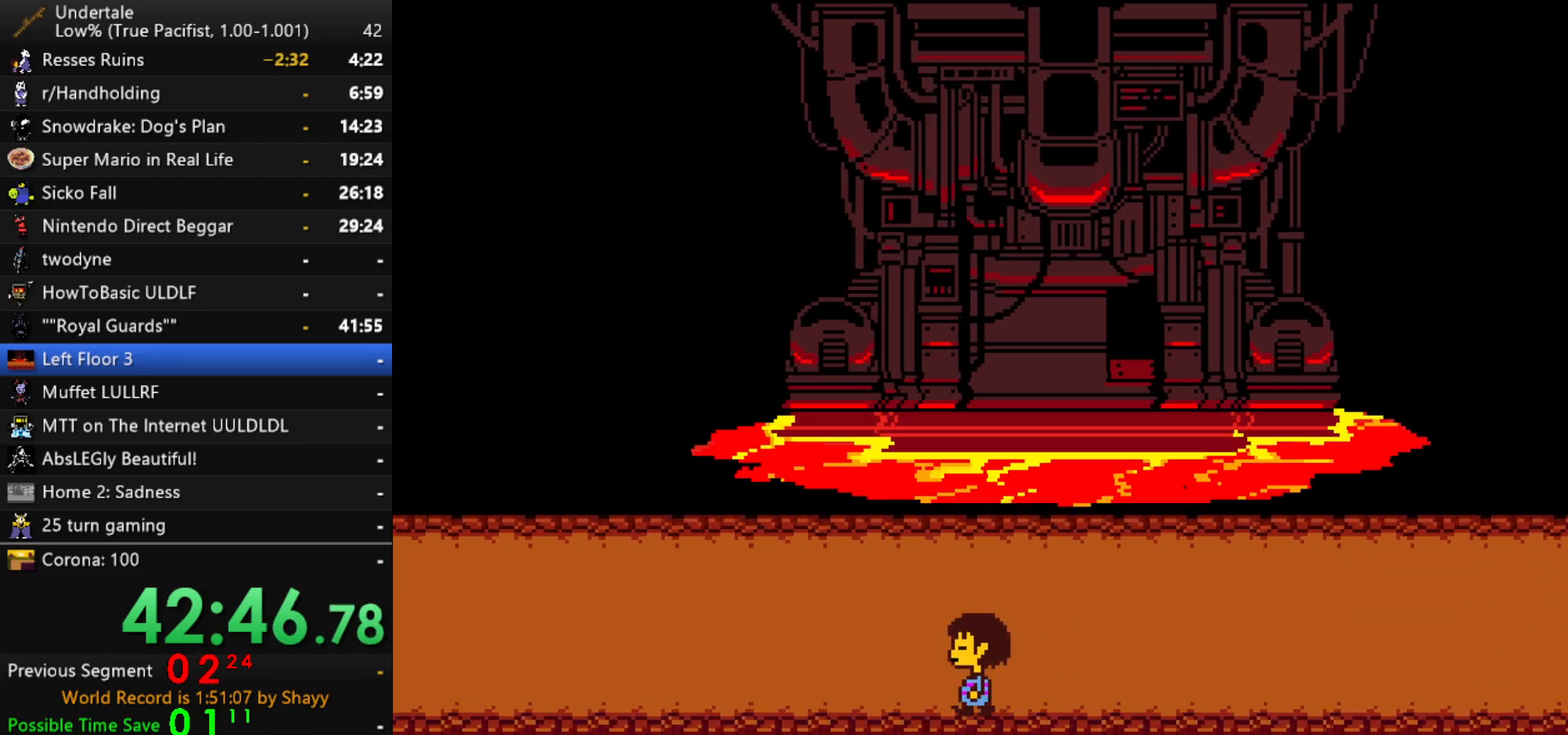
Gameplay with keyboard; each line is a JSON object with the keys held at the frame after it. "events" lists presses ("down") and releases ("up") of "c", "ctrl", "down", "left", "return", "right", "shift", "up", "x" and "z" between this image and that frame as [ms after this image, input, new state], when the widget could be followed in between. No other keys are recorded. Mouse input is not recorded.
{"keys": ["left", "z"], "events": [[34, "return", "up"], [34, "shift", "up"], [34, "x", "down"], [84, "z", "down"], [134, "x", "up"], [167, "return", "down"], [167, "shift", "down"], [167, "z", "up"], [217, "shift", "up"], [267, "return", "up"], [267, "x", "down"], [267, "z", "down"], [317, "x", "up"], [367, "shift", "down"], [367, "z", "up"], [400, "return", "down"], [400, "shift", "up"], [450, "return", "up"], [450, "x", "down"], [450, "z", "down"], [500, "x", "up"]]}
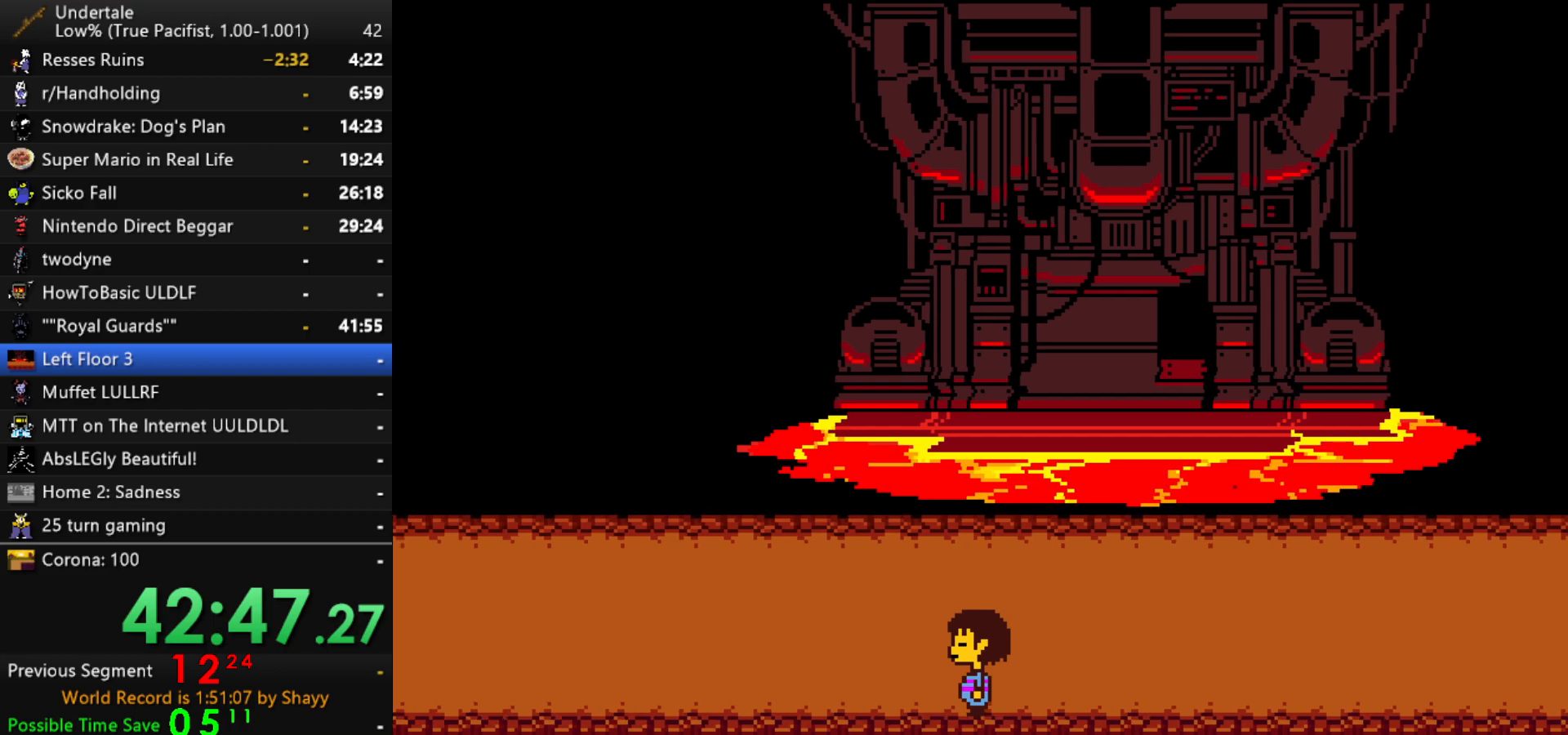
{"keys": ["left", "shift"], "events": [[50, "shift", "down"], [50, "z", "up"], [100, "return", "down"], [134, "shift", "up"], [134, "x", "down"], [184, "return", "up"], [184, "z", "down"], [234, "shift", "down"], [234, "x", "up"], [284, "return", "down"], [284, "z", "up"], [334, "shift", "up"], [384, "return", "up"], [384, "x", "down"], [384, "z", "down"], [417, "x", "up"], [467, "shift", "down"], [467, "z", "up"]]}
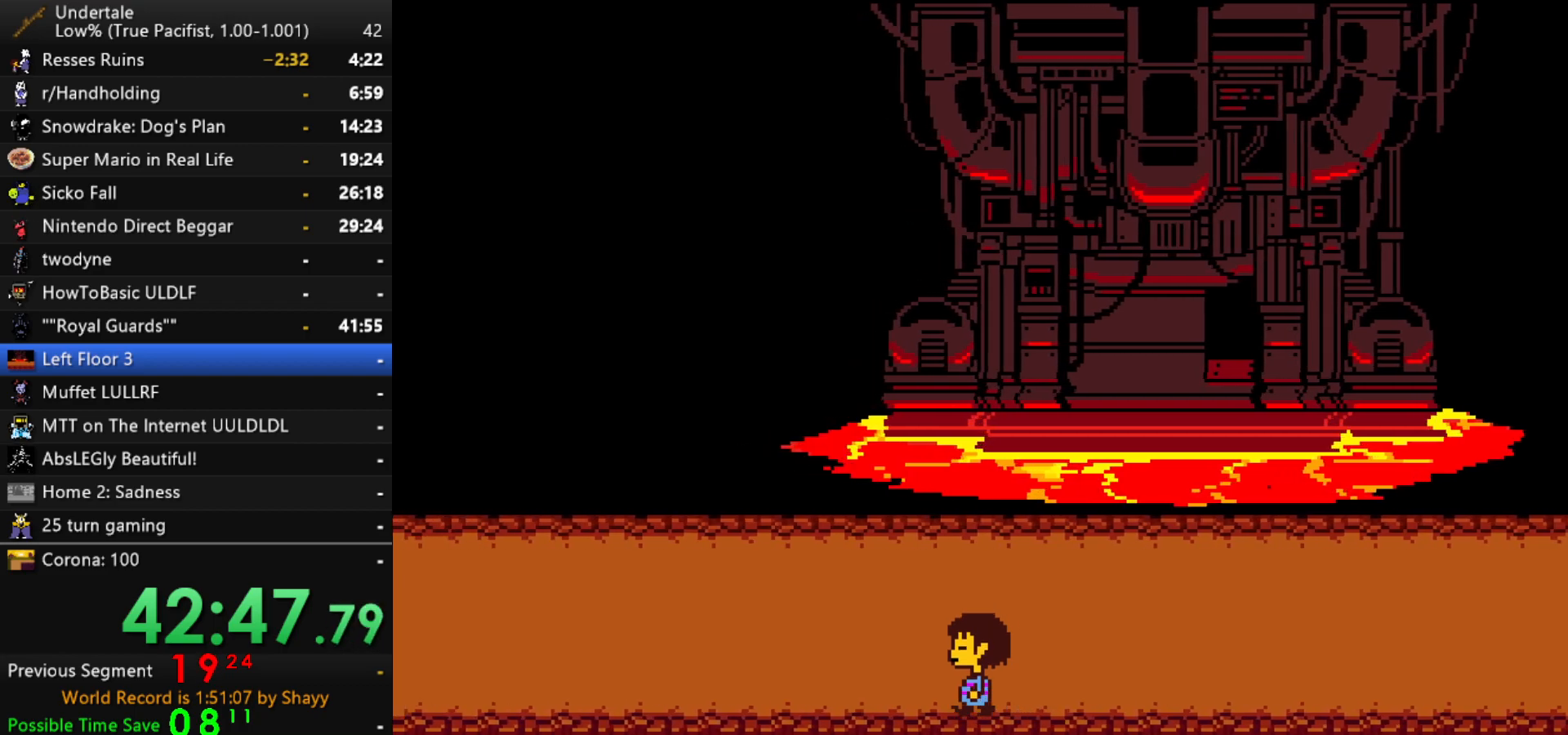
{"keys": ["left", "x"], "events": [[17, "return", "down"], [67, "return", "up"], [67, "shift", "up"], [67, "x", "down"], [117, "z", "down"], [150, "shift", "down"], [150, "x", "up"], [150, "z", "up"], [200, "return", "down"], [250, "shift", "up"], [300, "return", "up"], [300, "x", "down"], [300, "z", "down"], [350, "x", "up"], [384, "shift", "down"], [384, "z", "up"], [434, "return", "down"], [434, "shift", "up"], [484, "return", "up"], [484, "x", "down"]]}
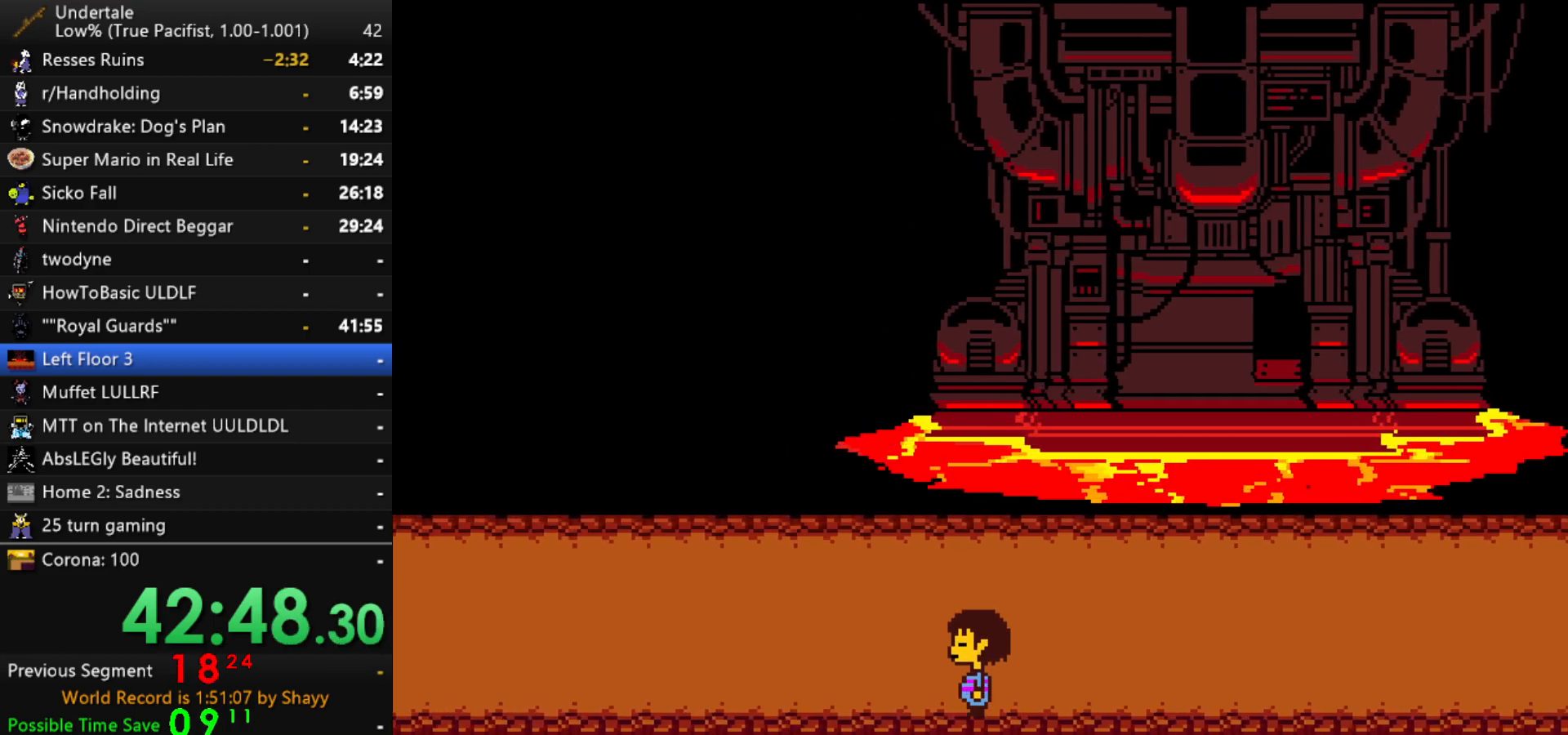
{"keys": ["left", "shift", "z"], "events": [[34, "z", "down"], [84, "shift", "down"], [84, "x", "up"], [134, "z", "up"], [167, "return", "down"], [167, "shift", "up"], [217, "return", "up"], [217, "x", "down"], [267, "x", "up"], [267, "z", "down"], [317, "shift", "down"], [317, "z", "up"], [367, "return", "down"], [367, "shift", "up"], [400, "return", "up"], [450, "x", "down"], [500, "shift", "down"], [500, "x", "up"], [500, "z", "down"]]}
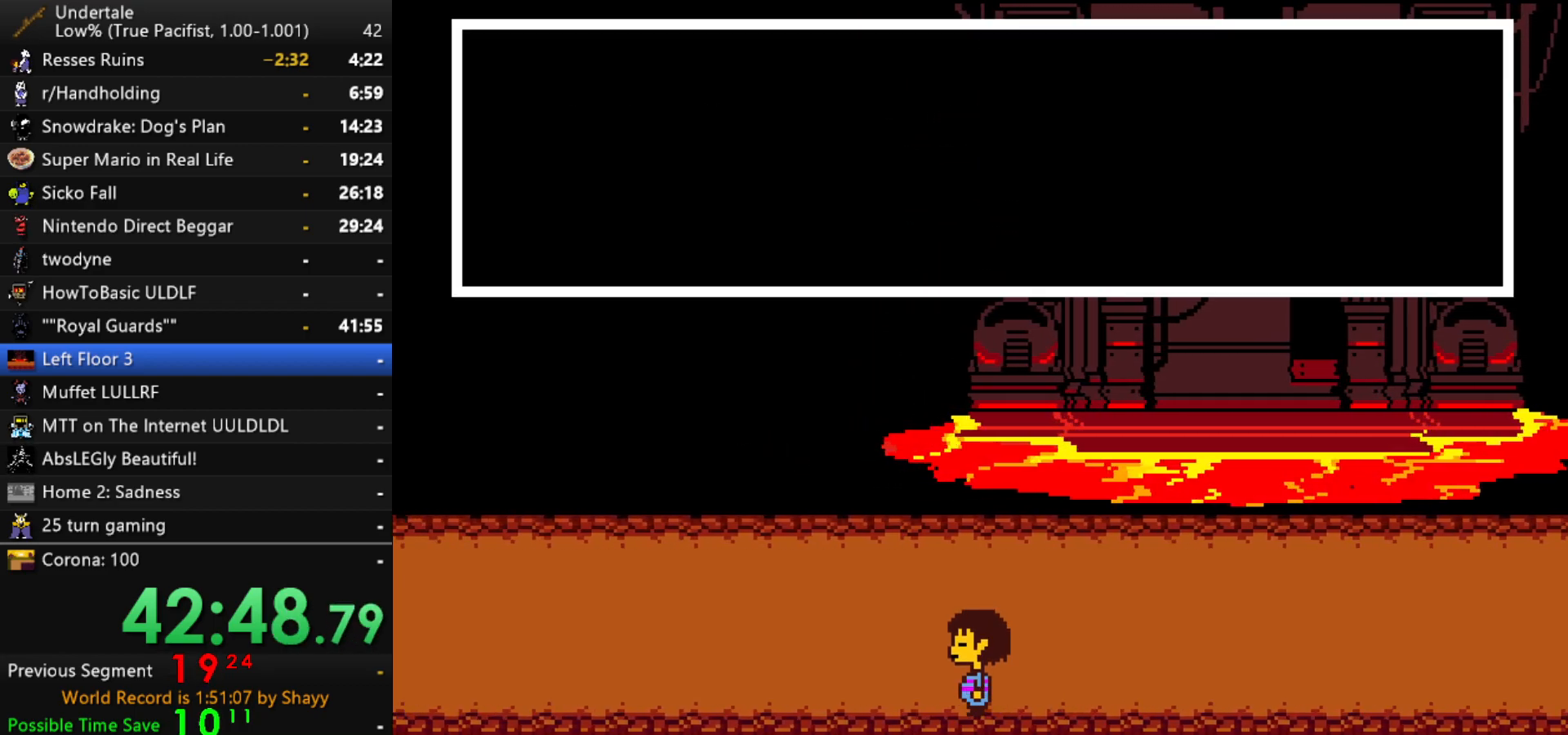
{"keys": ["left", "shift"], "events": [[50, "return", "down"], [50, "z", "up"], [100, "shift", "up"], [134, "return", "up"], [134, "x", "down"], [184, "z", "down"], [234, "shift", "down"], [234, "x", "up"], [234, "z", "up"], [284, "return", "down"], [334, "return", "up"], [334, "shift", "up"], [384, "x", "down"], [417, "x", "up"], [417, "z", "down"], [467, "shift", "down"], [467, "z", "up"]]}
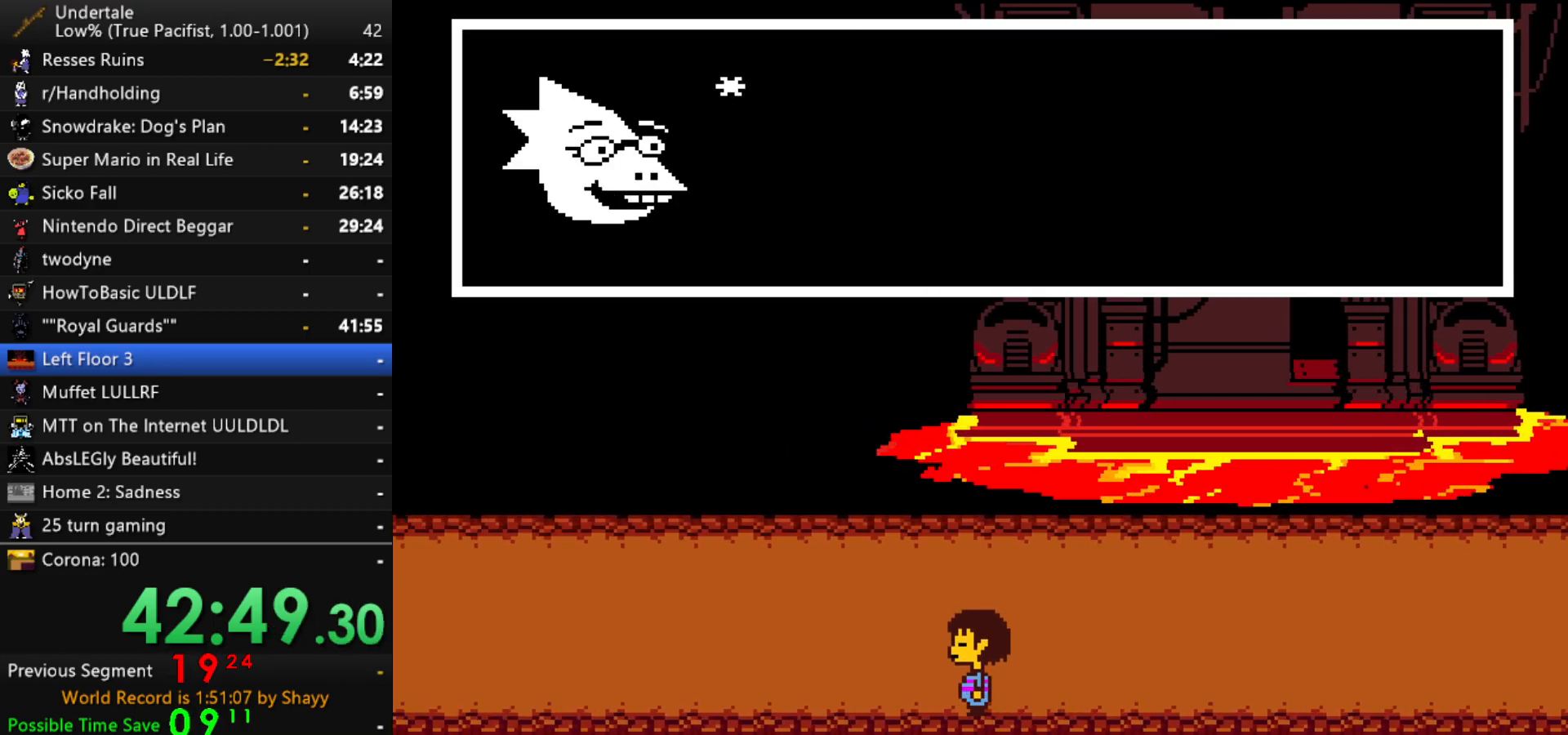
{"keys": ["left"], "events": [[17, "return", "down"], [17, "shift", "up"], [67, "return", "up"], [117, "x", "down"], [117, "z", "down"], [150, "x", "up"], [150, "z", "up"], [200, "shift", "down"], [250, "return", "down"], [250, "shift", "up"], [300, "return", "up"], [300, "x", "down"], [350, "x", "up"], [350, "z", "down"], [384, "shift", "down"], [384, "z", "up"], [434, "return", "down"], [484, "return", "up"], [484, "shift", "up"]]}
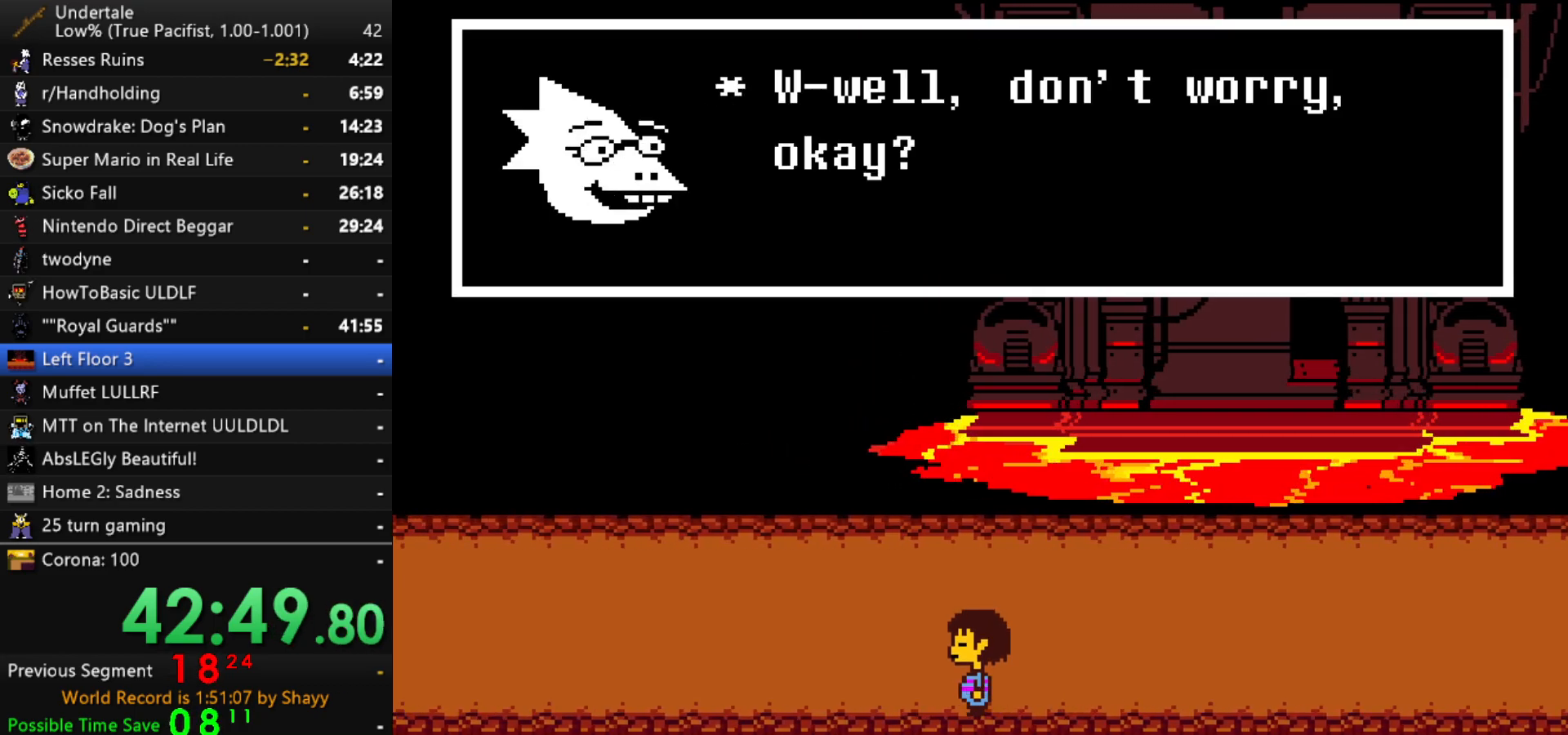
{"keys": ["left", "z"], "events": [[34, "x", "down"], [34, "z", "down"], [84, "shift", "down"], [84, "x", "up"], [84, "z", "up"], [134, "return", "down"], [167, "return", "up"], [167, "shift", "up"], [217, "x", "down"], [267, "x", "up"], [267, "z", "down"], [317, "shift", "down"], [317, "z", "up"], [367, "return", "down"], [400, "return", "up"], [400, "shift", "up"], [450, "x", "down"], [450, "z", "down"], [500, "x", "up"]]}
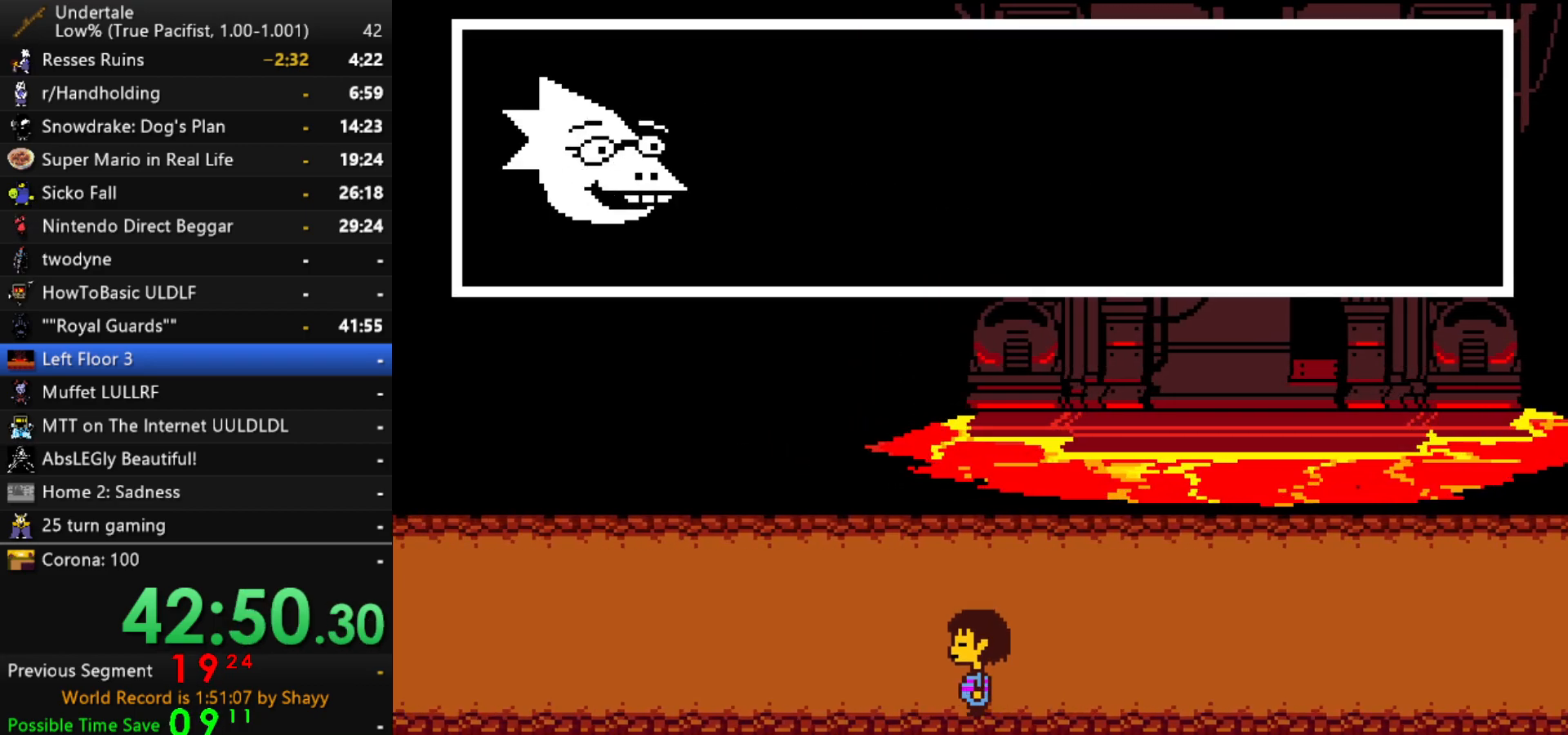
{"keys": ["left", "shift"], "events": [[50, "shift", "down"], [50, "z", "up"], [100, "return", "down"], [100, "shift", "up"], [134, "return", "up"], [134, "x", "down"], [184, "z", "down"], [234, "shift", "down"], [234, "x", "up"], [234, "z", "up"], [284, "return", "down"], [334, "return", "up"], [334, "shift", "up"], [417, "z", "down"], [467, "shift", "down"], [467, "z", "up"]]}
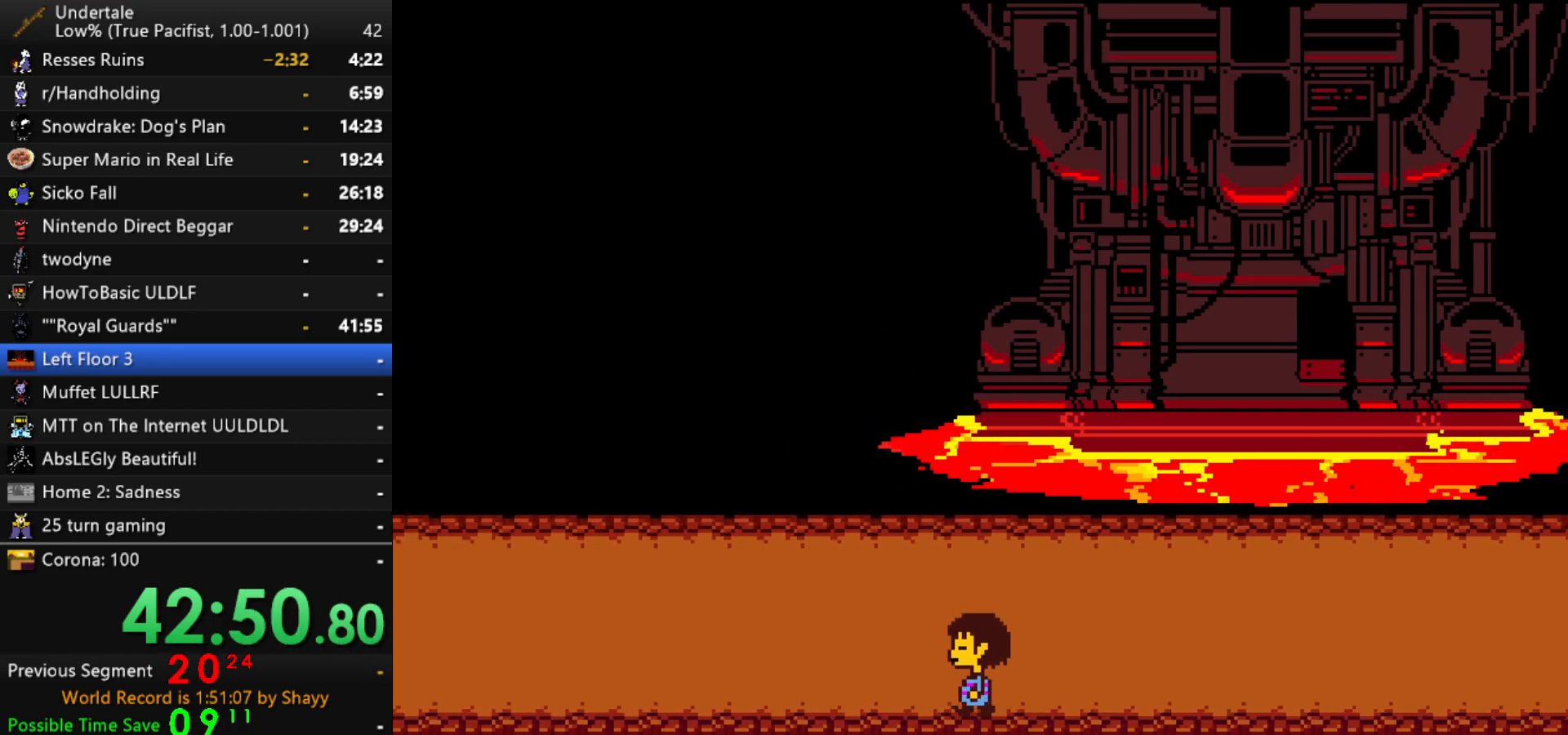
{"keys": ["left"], "events": [[17, "return", "down"], [17, "shift", "up"], [67, "return", "up"], [67, "x", "down"], [117, "z", "down"], [150, "x", "up"], [150, "z", "up"]]}
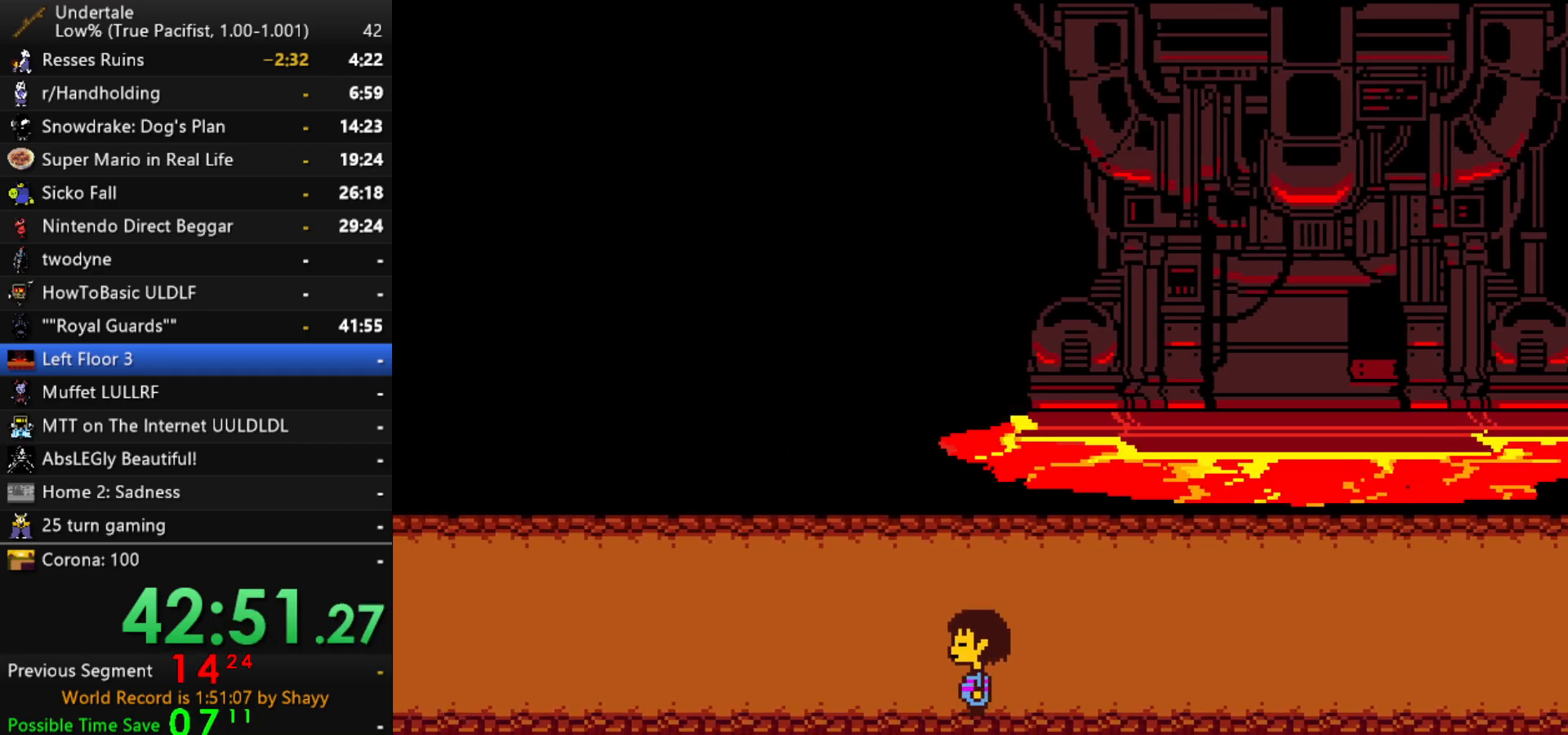
{"keys": ["left"], "events": []}
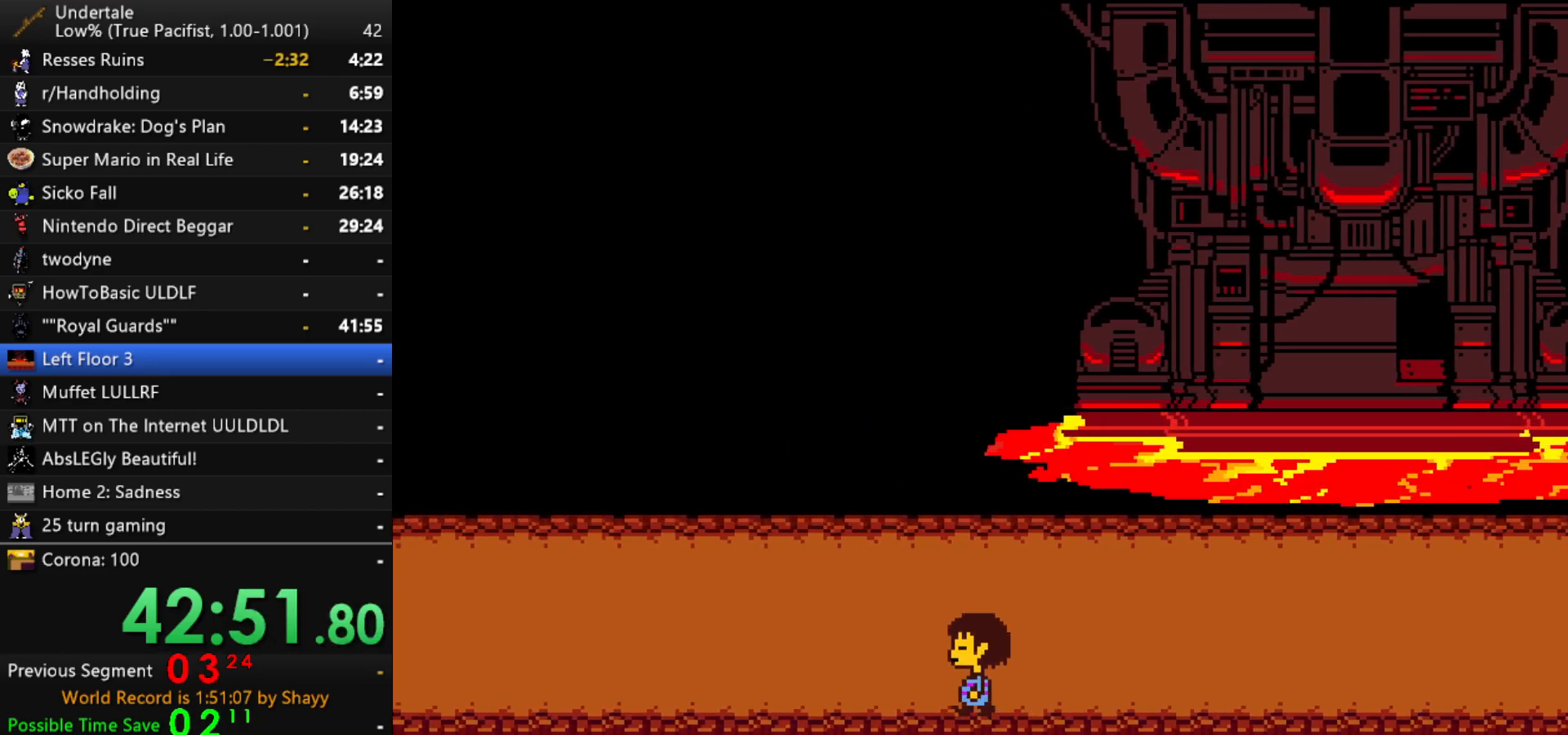
{"keys": ["left", "up"], "events": [[100, "up", "down"]]}
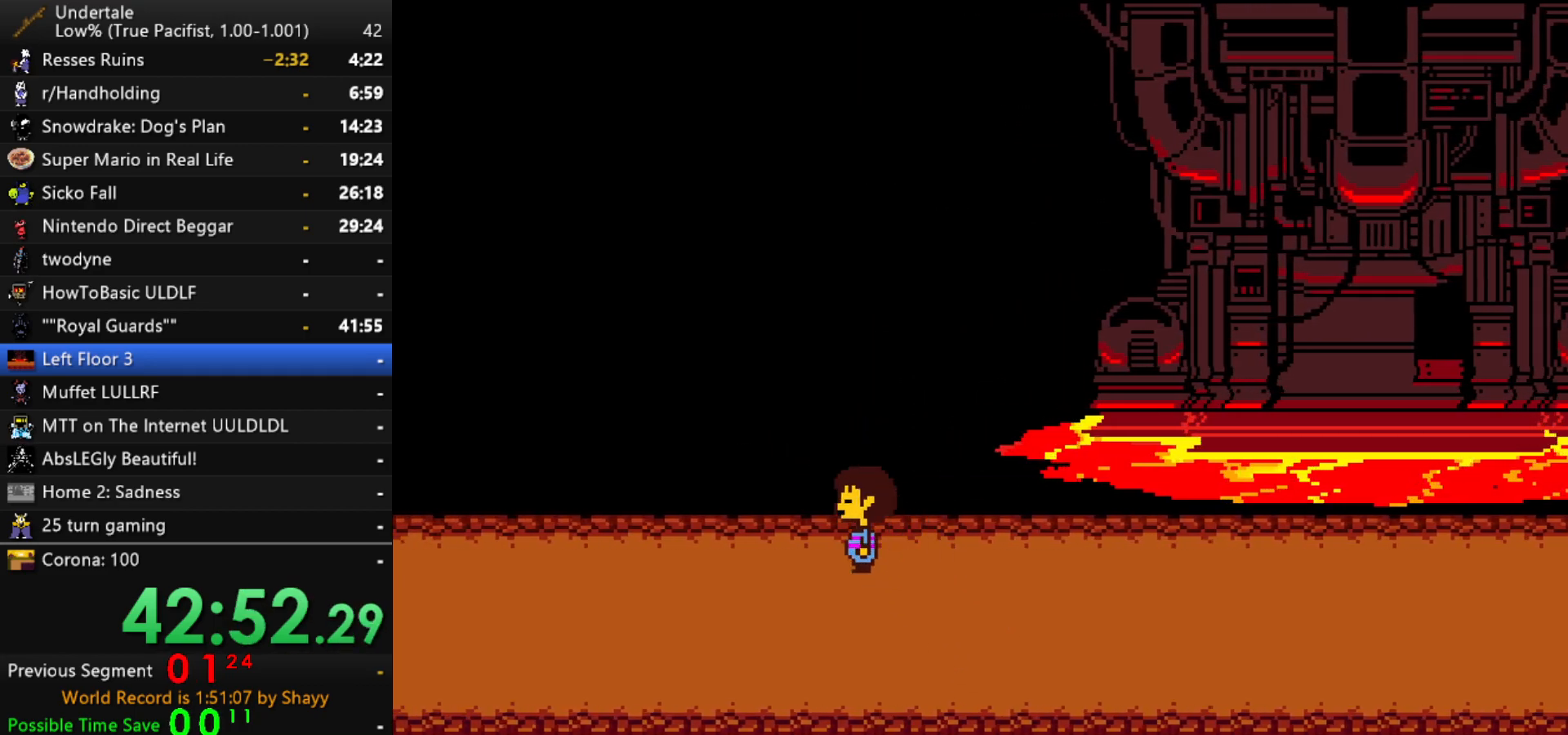
{"keys": ["left", "up"], "events": []}
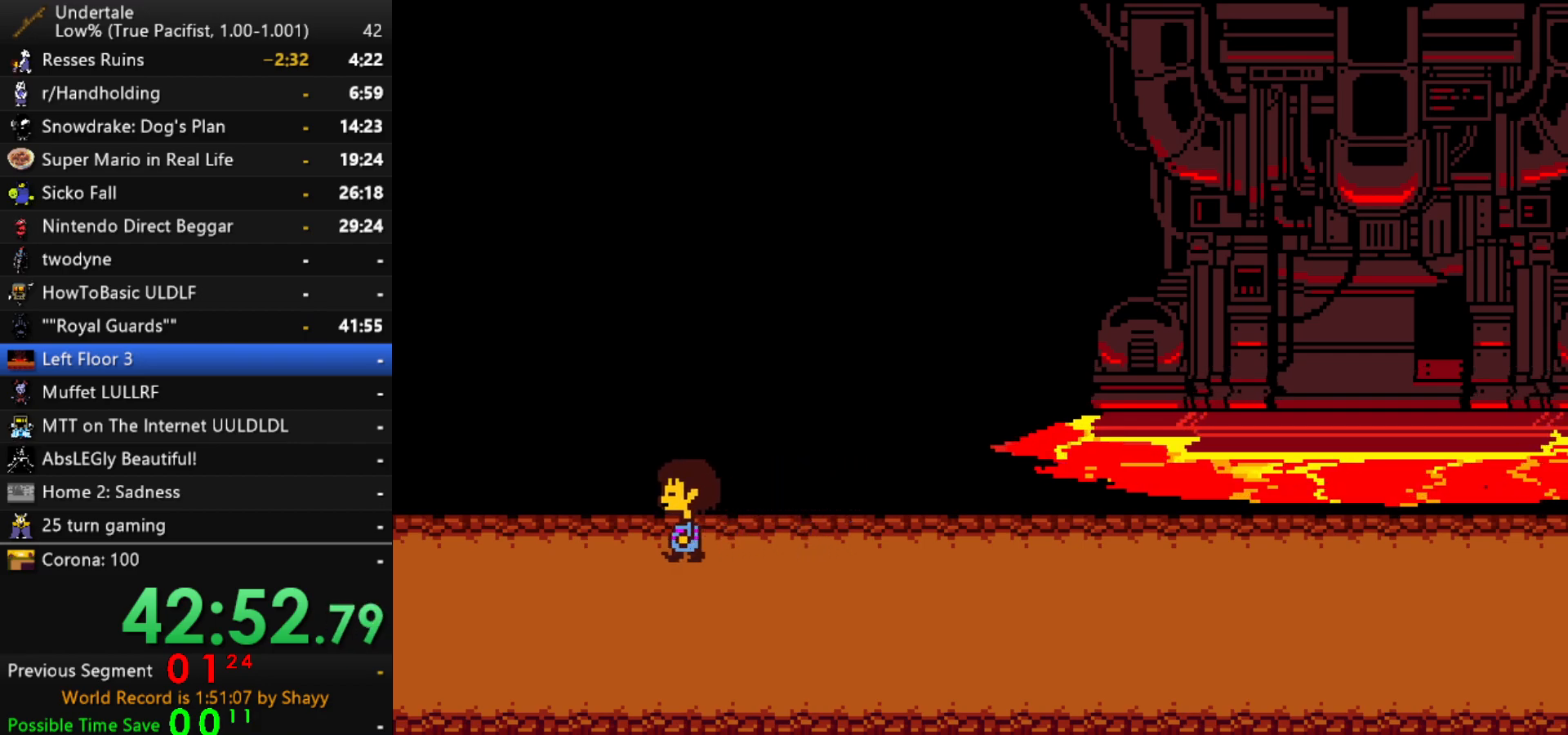
{"keys": ["left", "up"], "events": []}
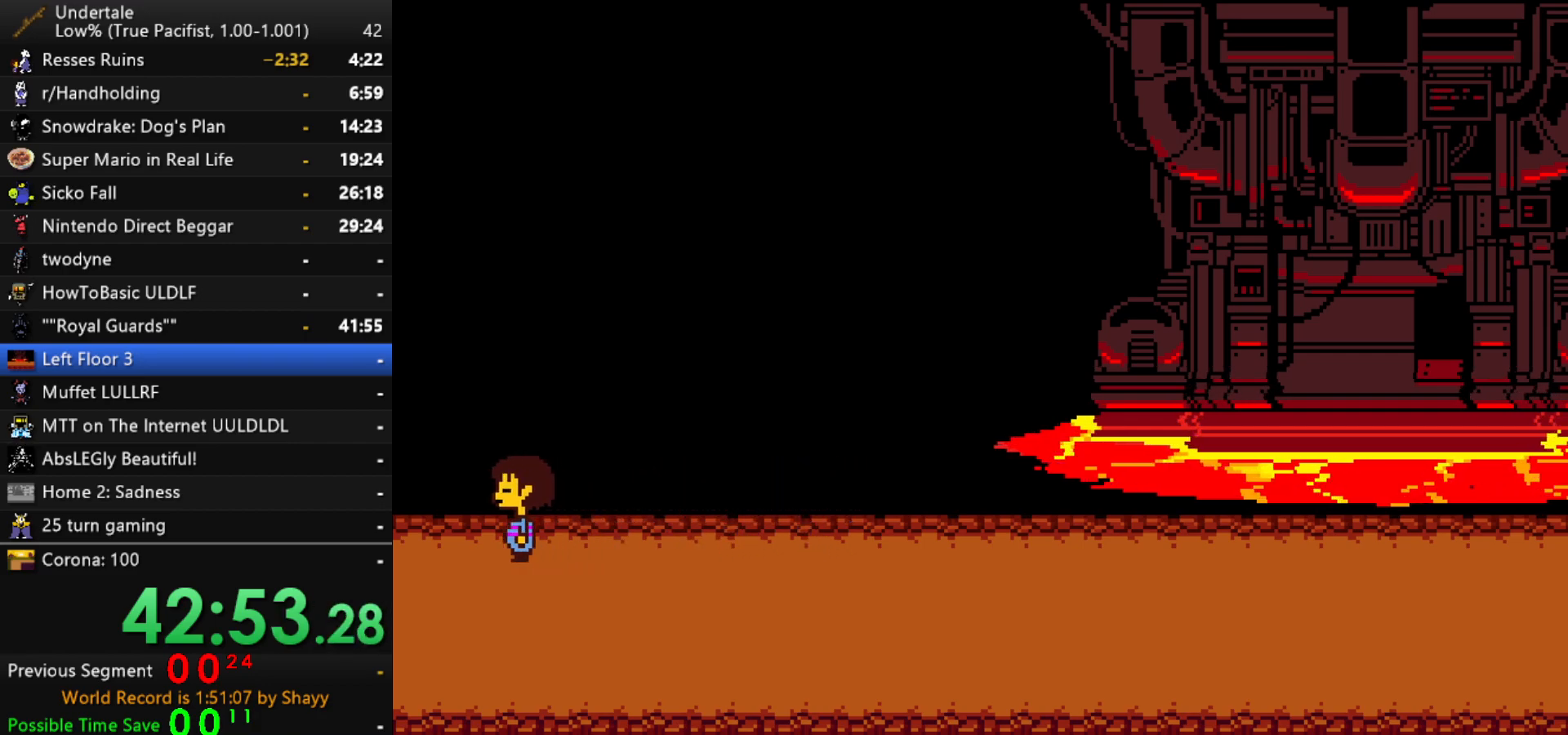
{"keys": ["left", "up"], "events": []}
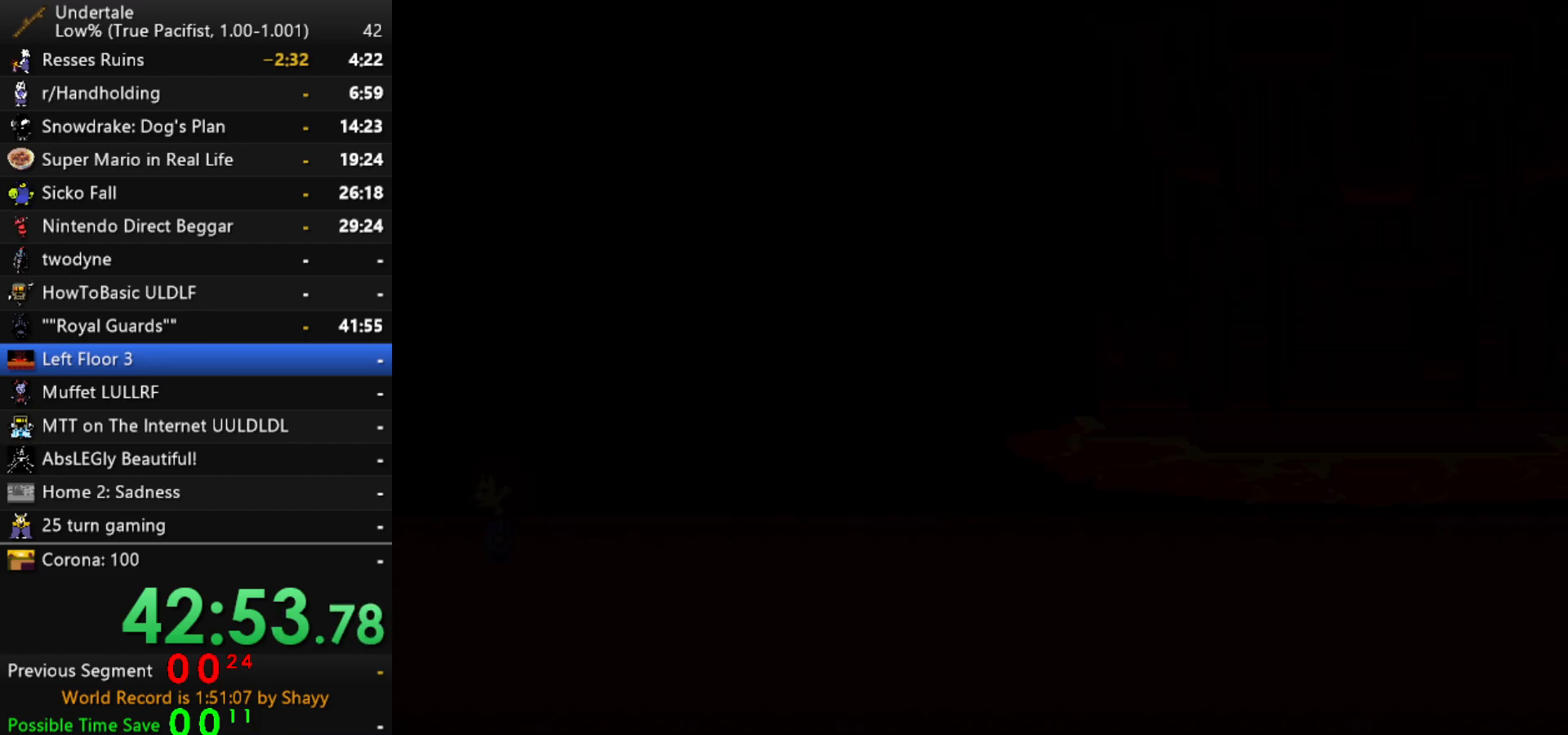
{"keys": ["left", "up"], "events": []}
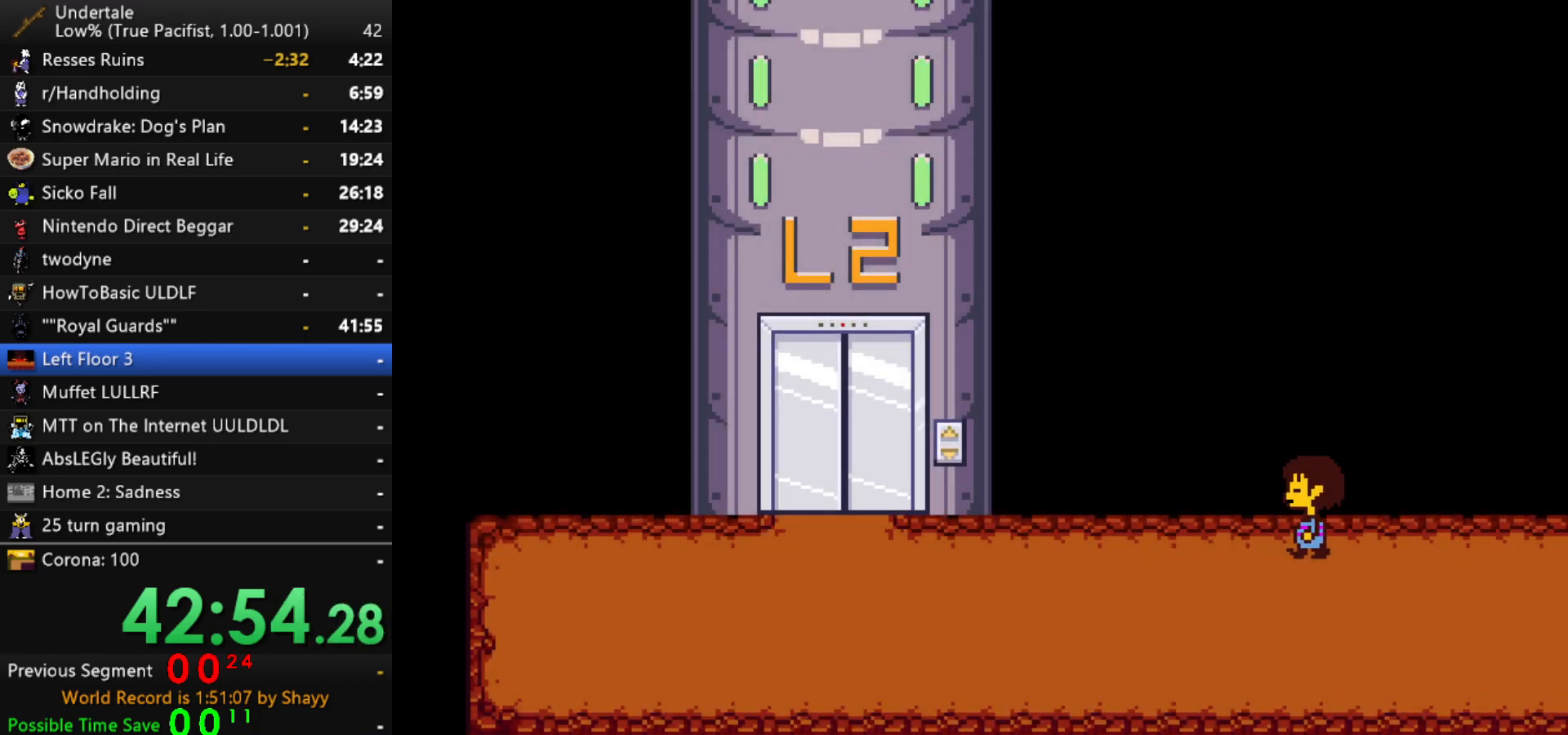
{"keys": ["left", "up"], "events": []}
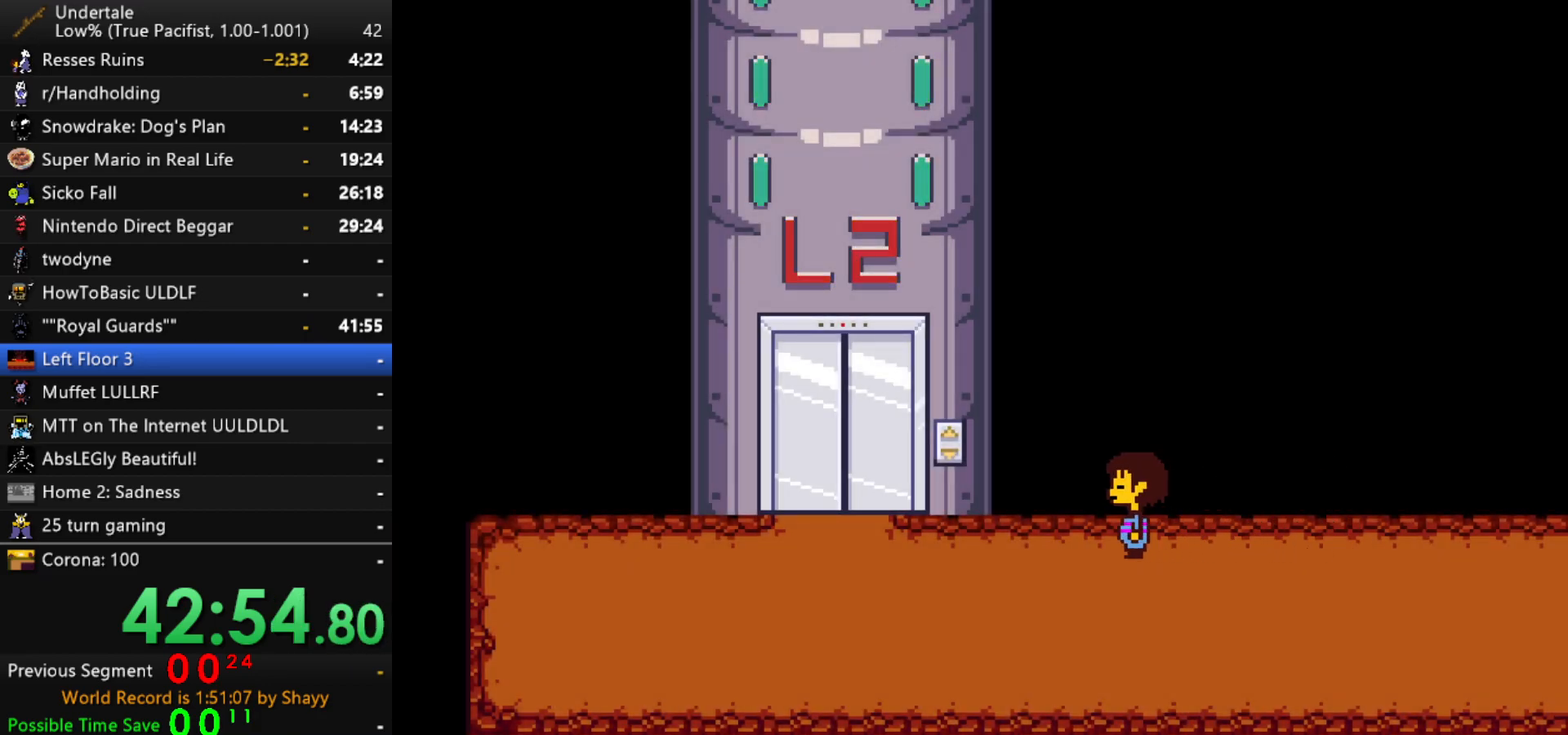
{"keys": ["left", "up"], "events": []}
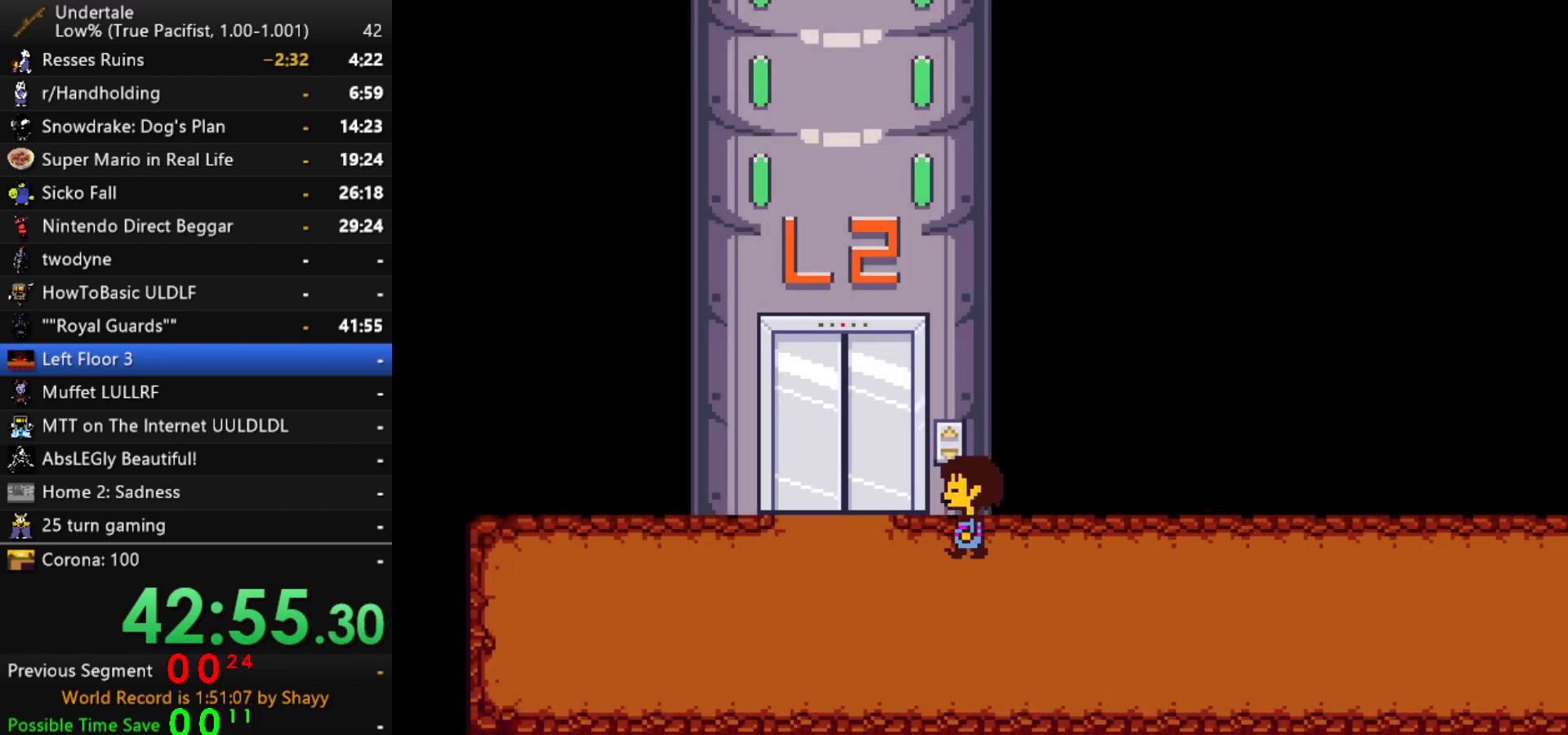
{"keys": ["up", "z"], "events": [[200, "z", "down"], [300, "left", "up"], [300, "x", "down"], [300, "z", "up"], [350, "x", "up"], [350, "z", "down"], [434, "x", "down"], [434, "z", "up"], [484, "x", "up"], [484, "z", "down"]]}
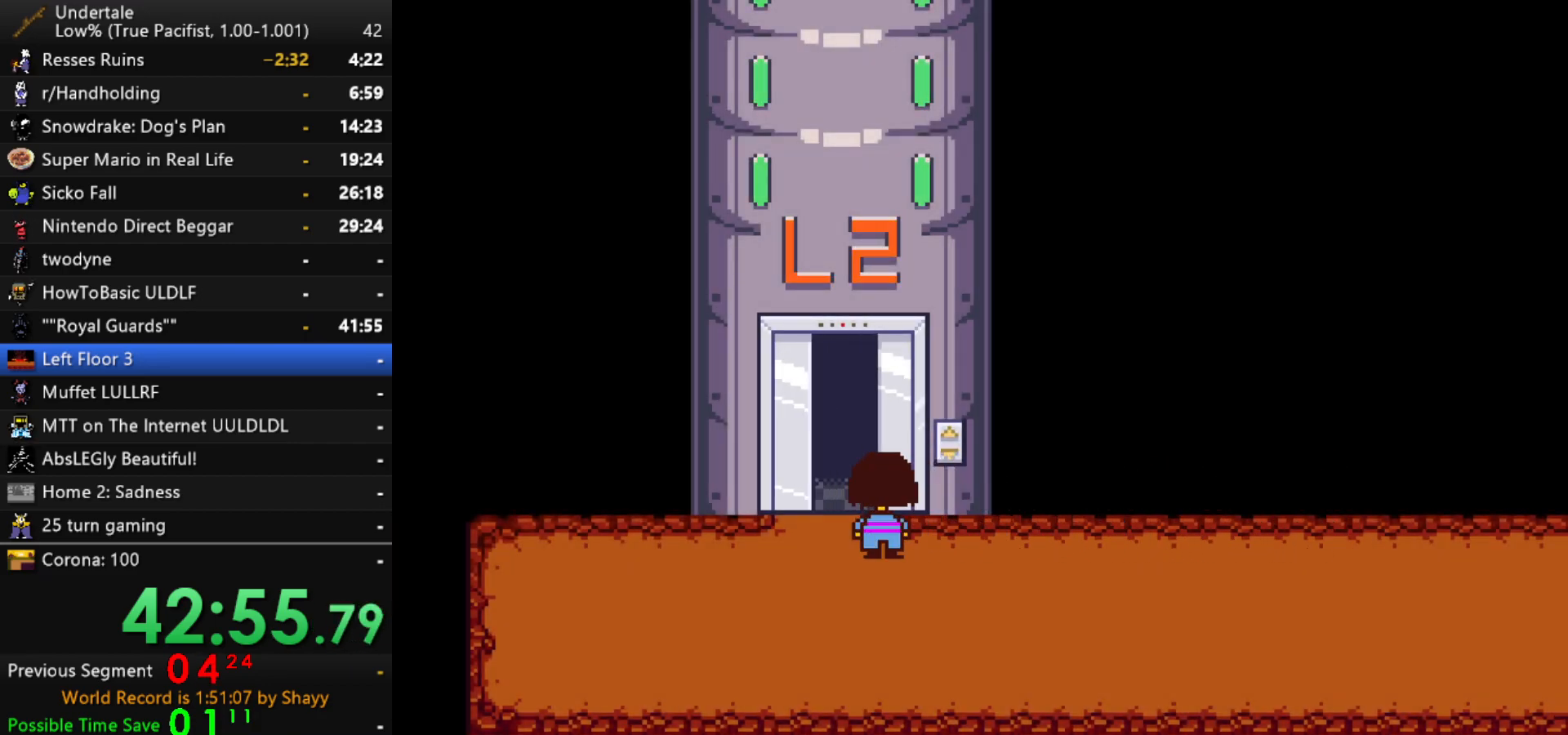
{"keys": ["up"], "events": [[84, "x", "down"], [84, "z", "up"], [134, "left", "down"], [134, "x", "up"], [450, "left", "up"]]}
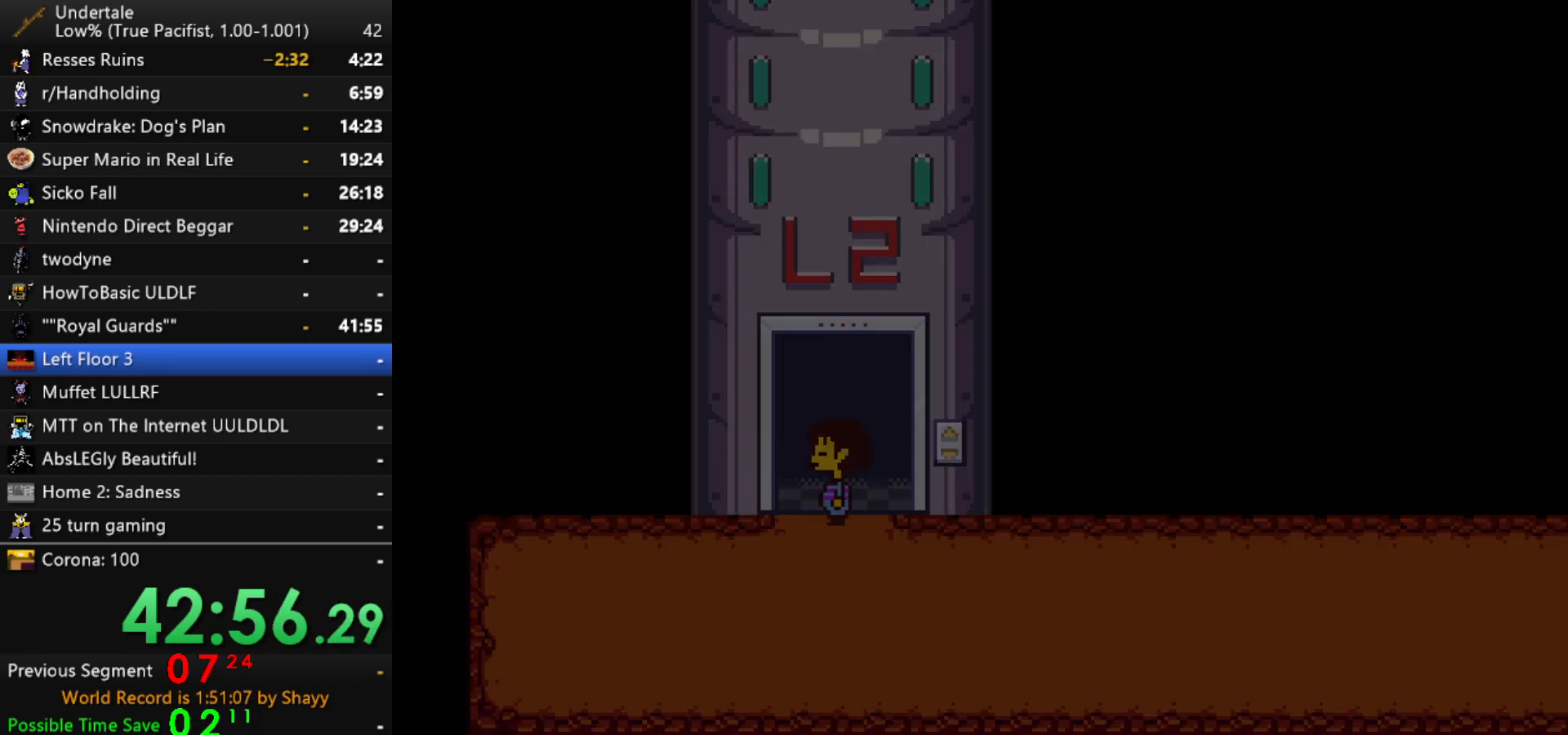
{"keys": ["up"], "events": []}
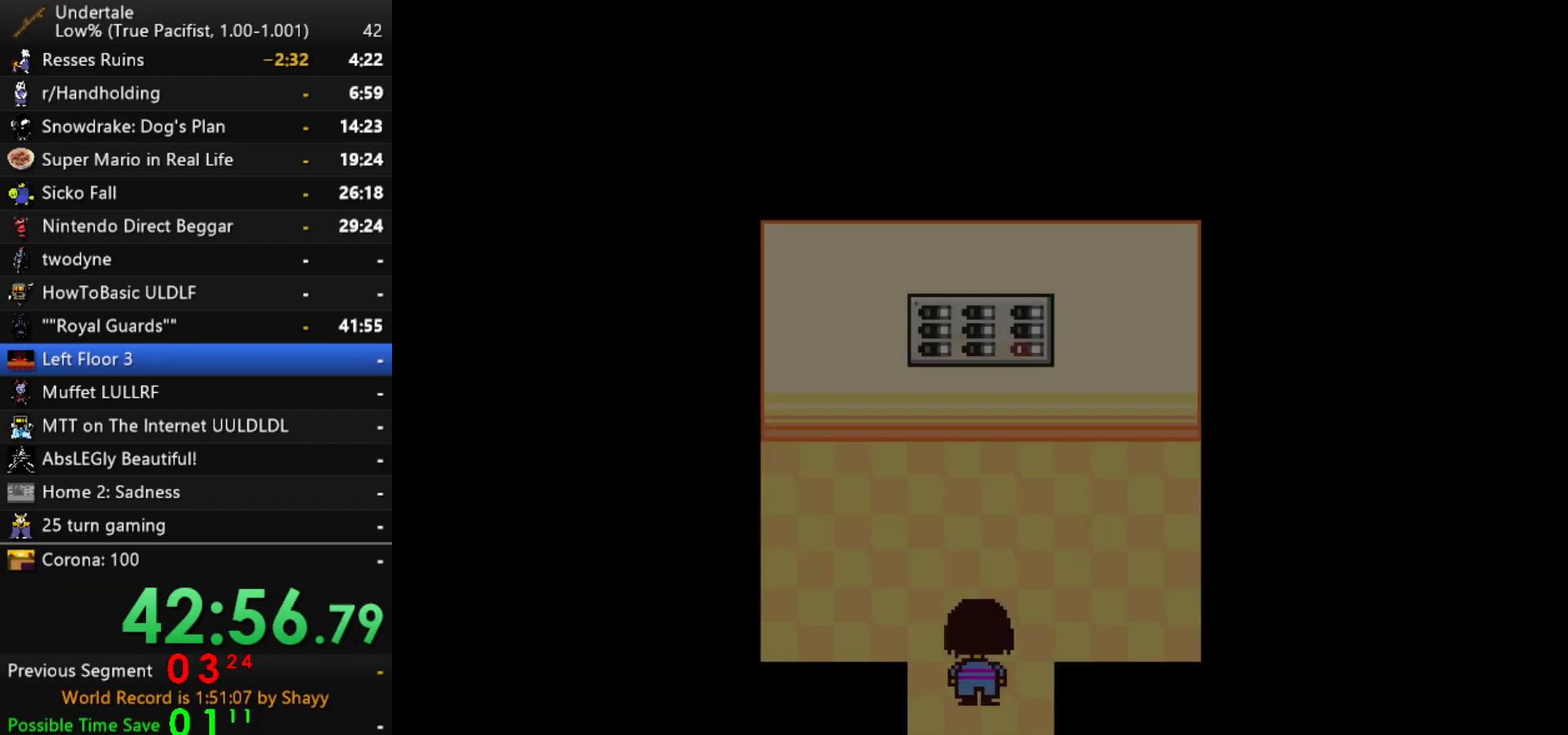
{"keys": ["up"], "events": []}
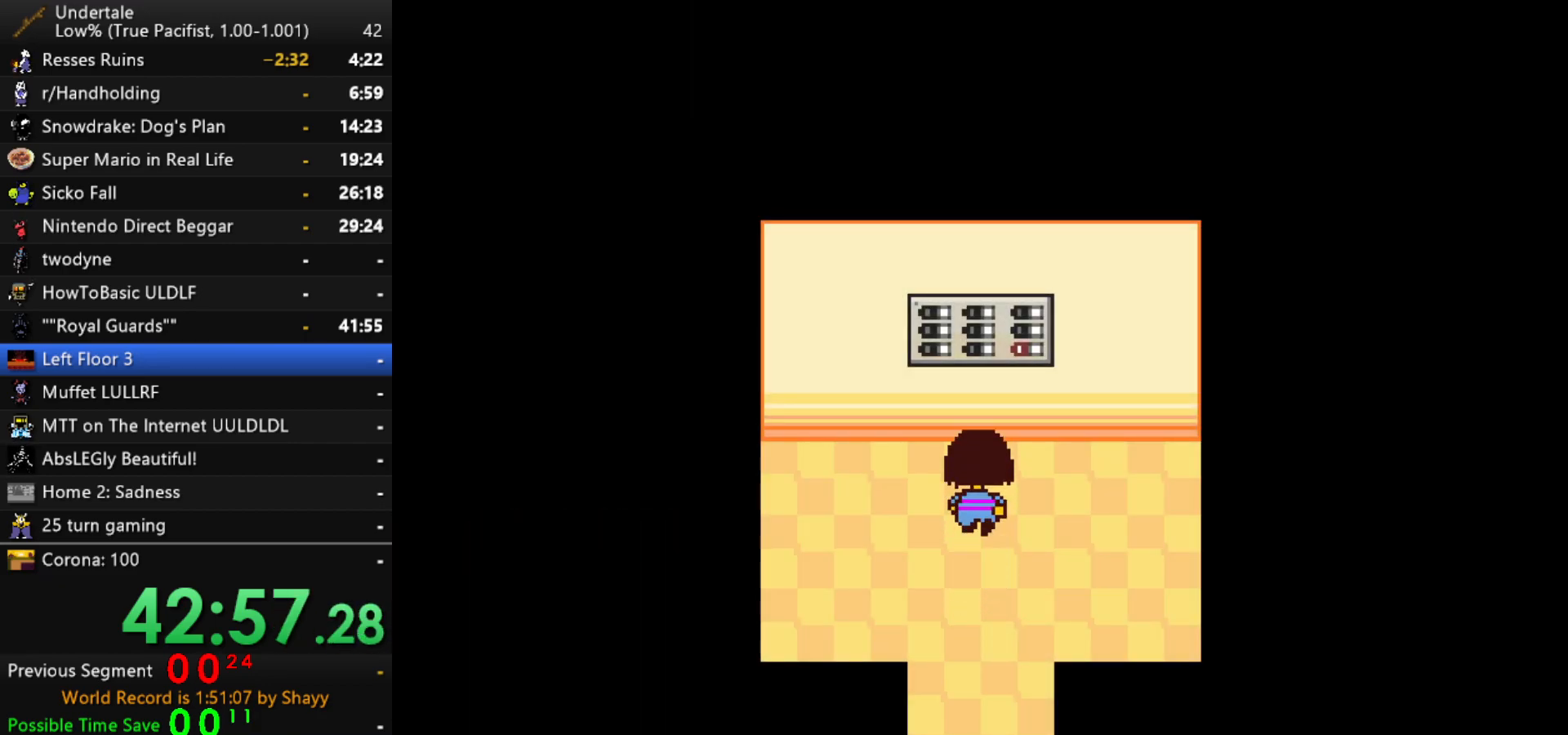
{"keys": [], "events": [[234, "x", "down"], [234, "z", "down"], [267, "up", "up"], [267, "z", "up"], [317, "x", "up"], [317, "z", "down"], [400, "z", "up"]]}
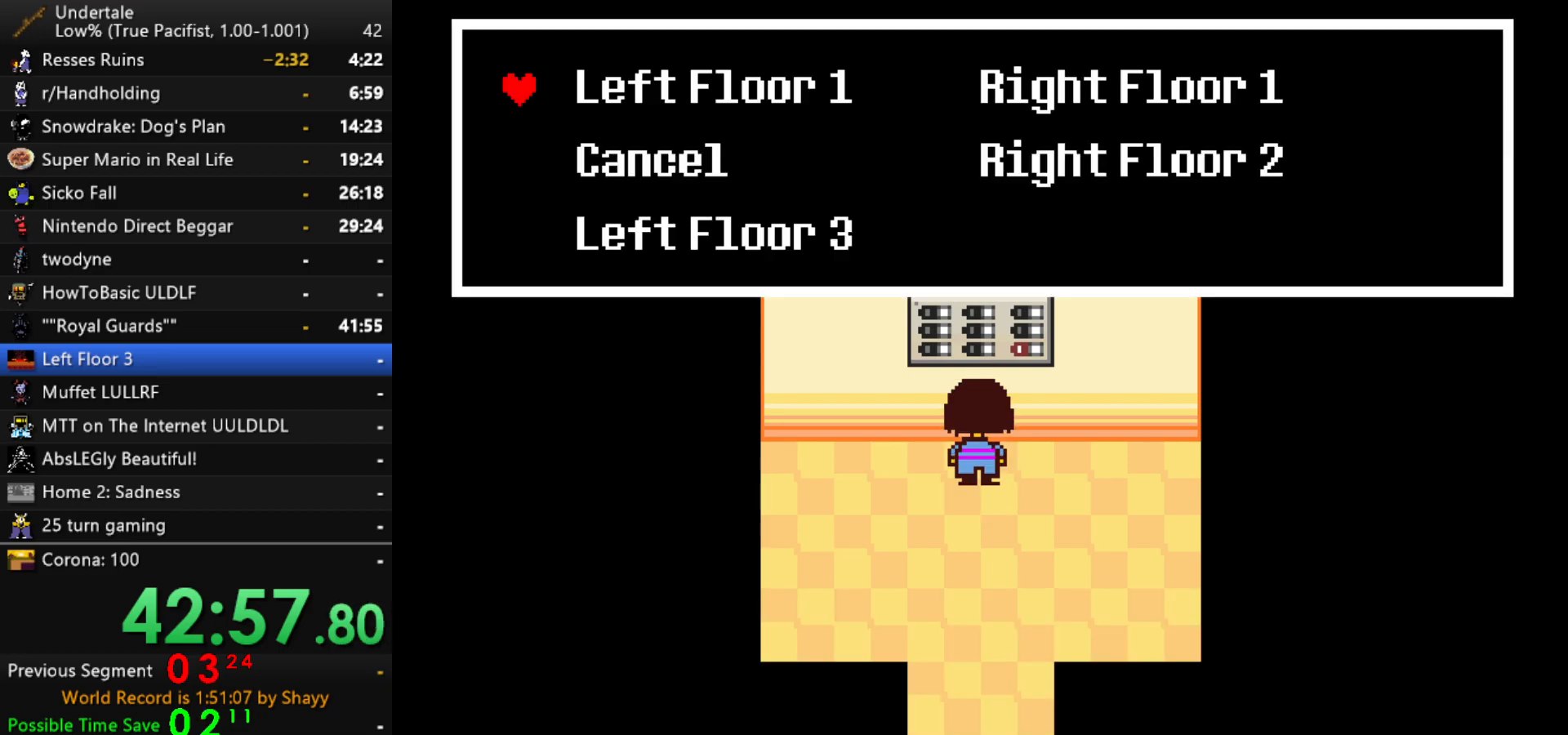
{"keys": ["x"], "events": [[100, "down", "down"], [134, "down", "up"], [234, "down", "down"], [284, "down", "up"], [417, "z", "down"], [467, "x", "down"], [467, "z", "up"]]}
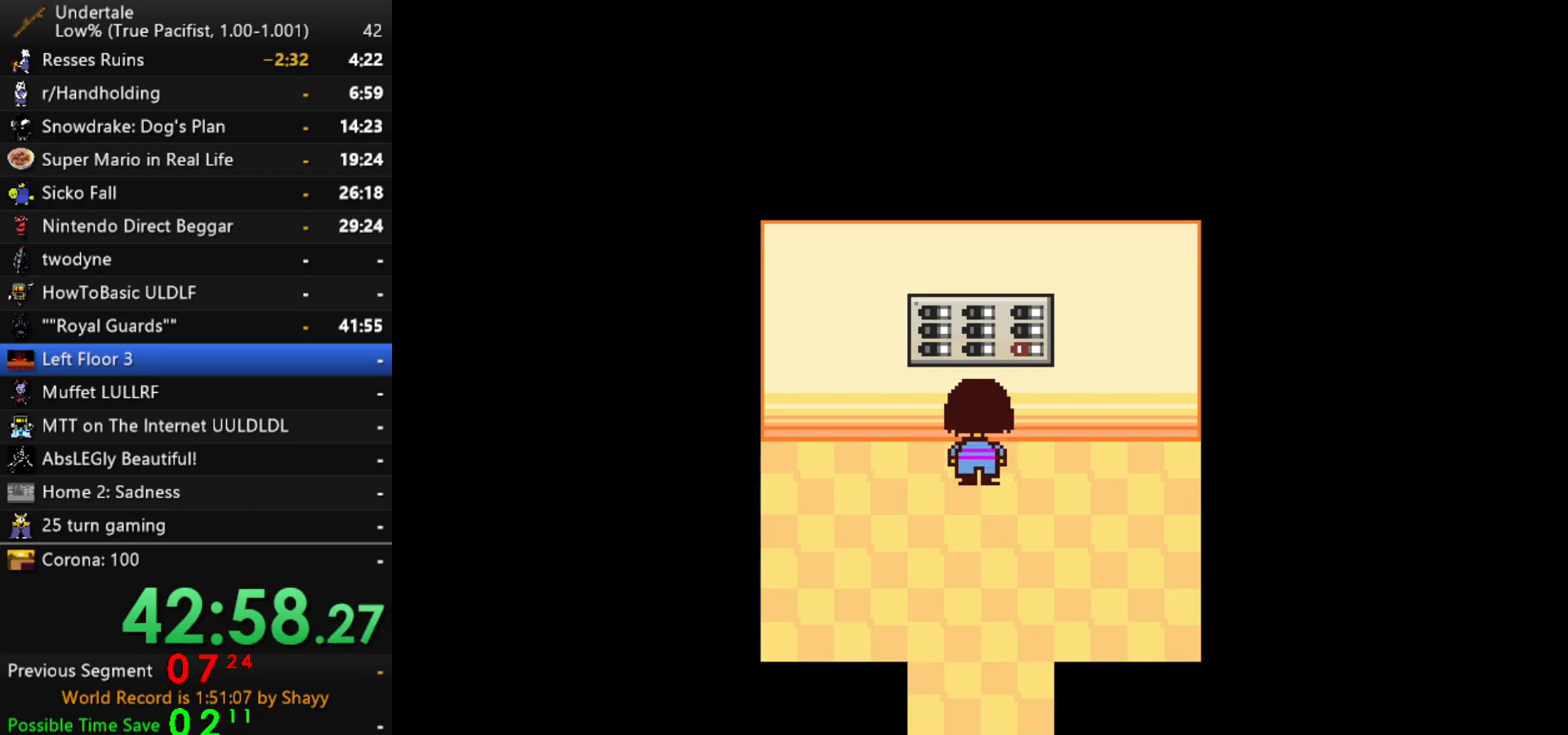
{"keys": [], "events": [[17, "x", "up"], [17, "z", "down"], [67, "x", "down"], [67, "z", "up"], [117, "return", "down"], [150, "return", "up"], [150, "x", "up"], [150, "z", "down"], [200, "x", "down"], [200, "z", "up"], [250, "return", "down"], [250, "x", "up"], [250, "z", "down"], [300, "return", "up"], [300, "x", "down"], [300, "z", "up"], [350, "x", "up"], [350, "z", "down"], [384, "z", "up"], [434, "return", "down"], [484, "return", "up"]]}
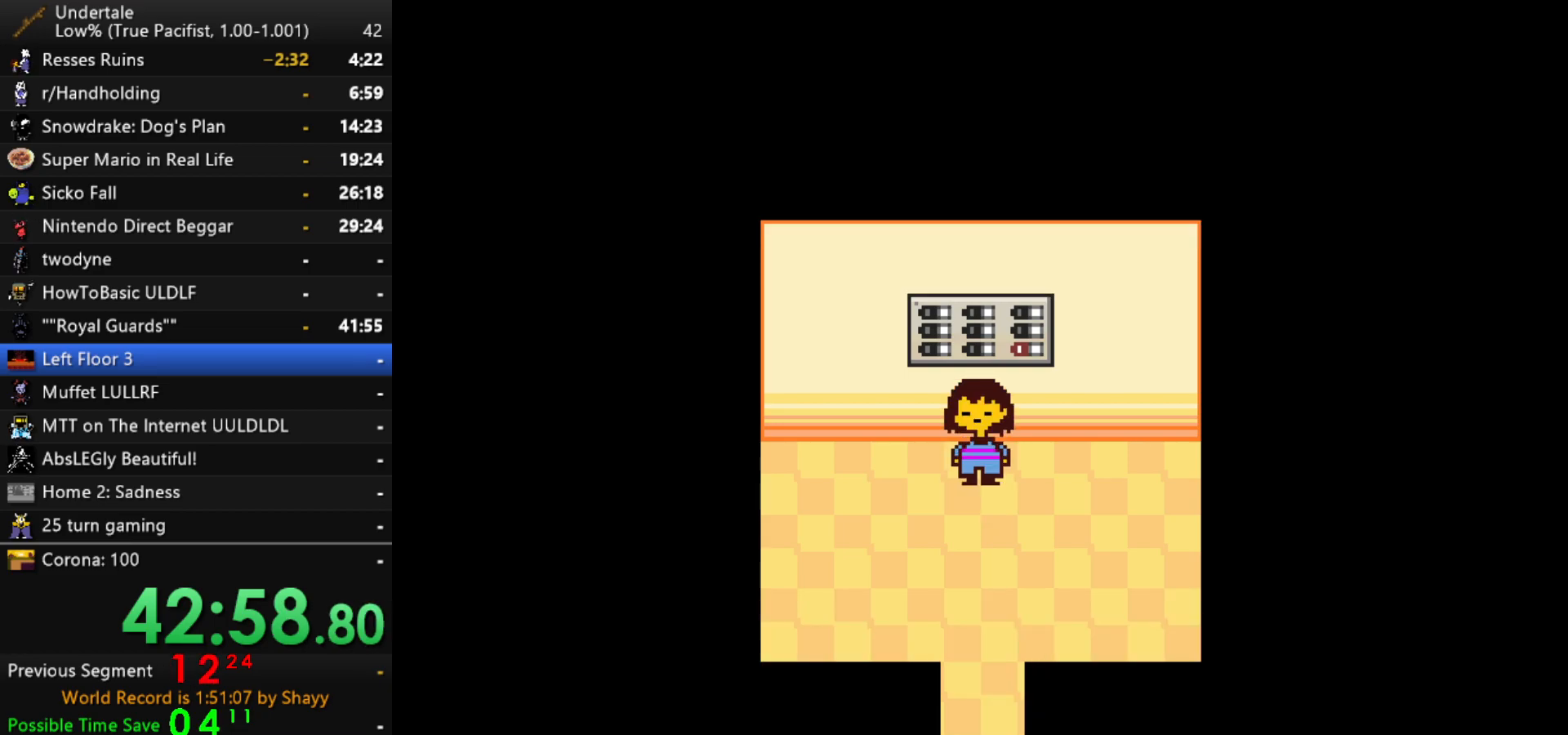
{"keys": [], "events": []}
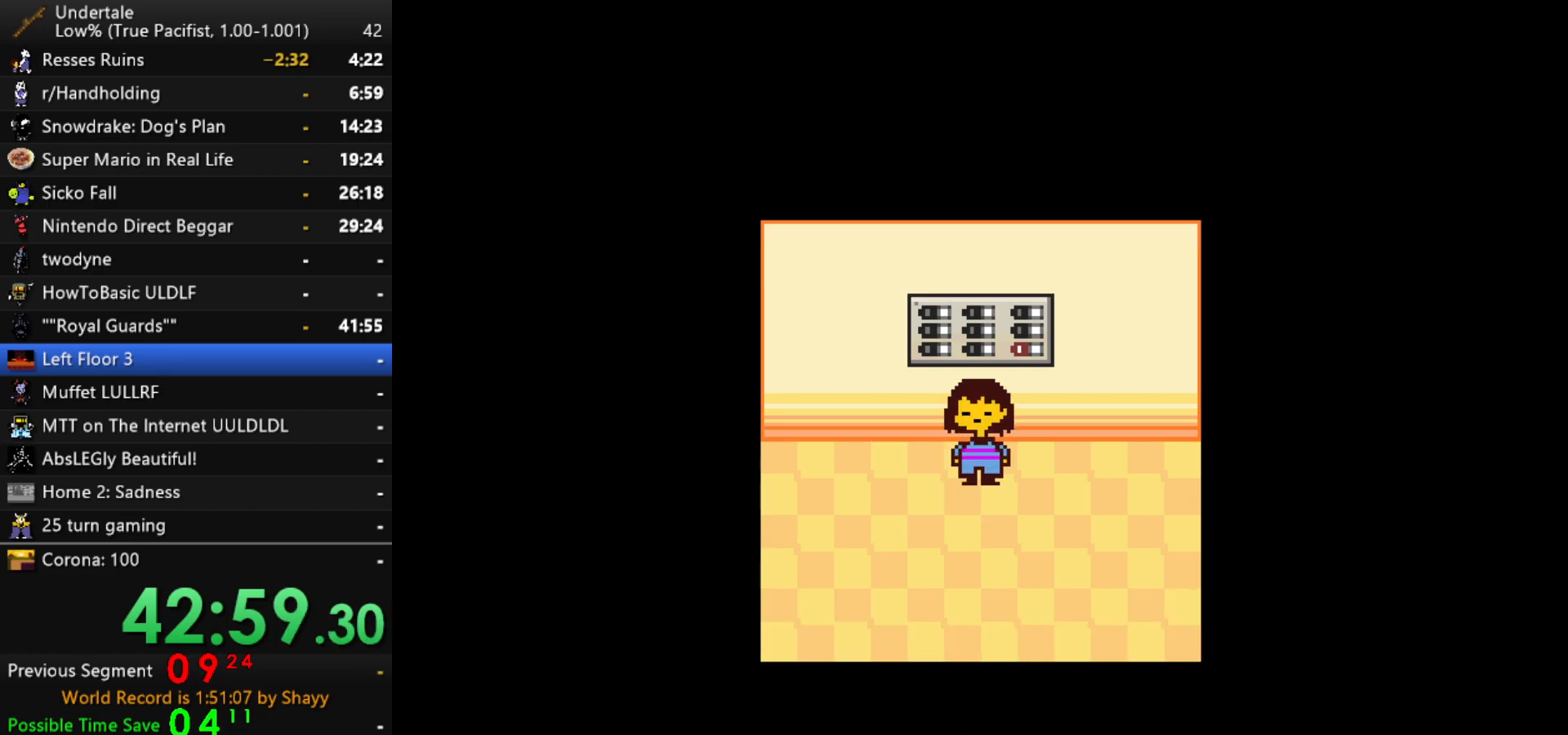
{"keys": ["shift"], "events": [[100, "z", "down"], [134, "x", "down"], [184, "return", "down"], [184, "z", "up"], [234, "shift", "down"], [234, "x", "up"], [284, "return", "up"], [334, "shift", "up"], [334, "x", "down"], [334, "z", "down"], [367, "z", "up"], [417, "return", "down"], [417, "shift", "down"], [417, "x", "up"], [467, "return", "up"]]}
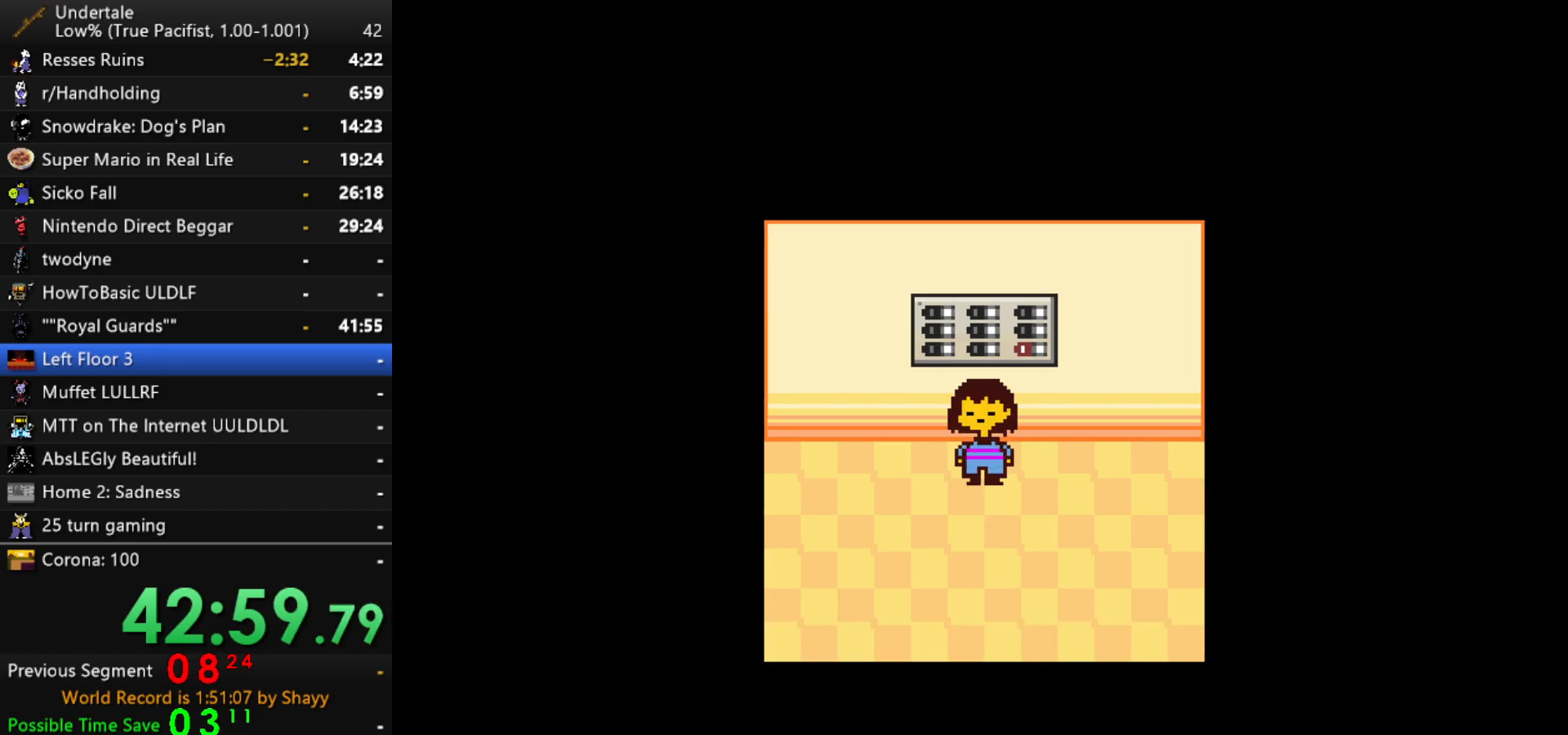
{"keys": [], "events": [[17, "shift", "up"], [17, "z", "down"], [67, "x", "down"], [67, "z", "up"], [100, "x", "up"]]}
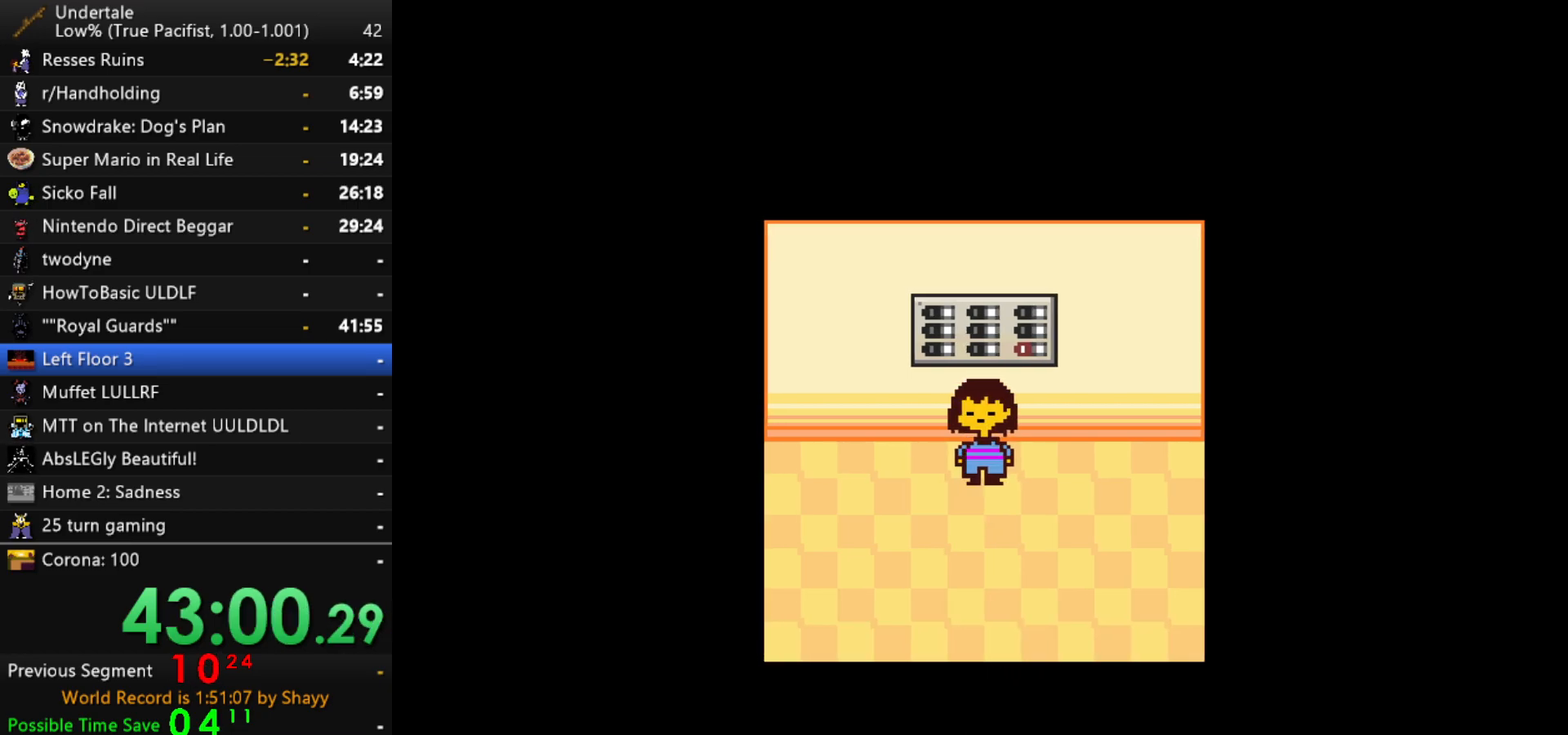
{"keys": ["down"], "events": [[34, "down", "down"]]}
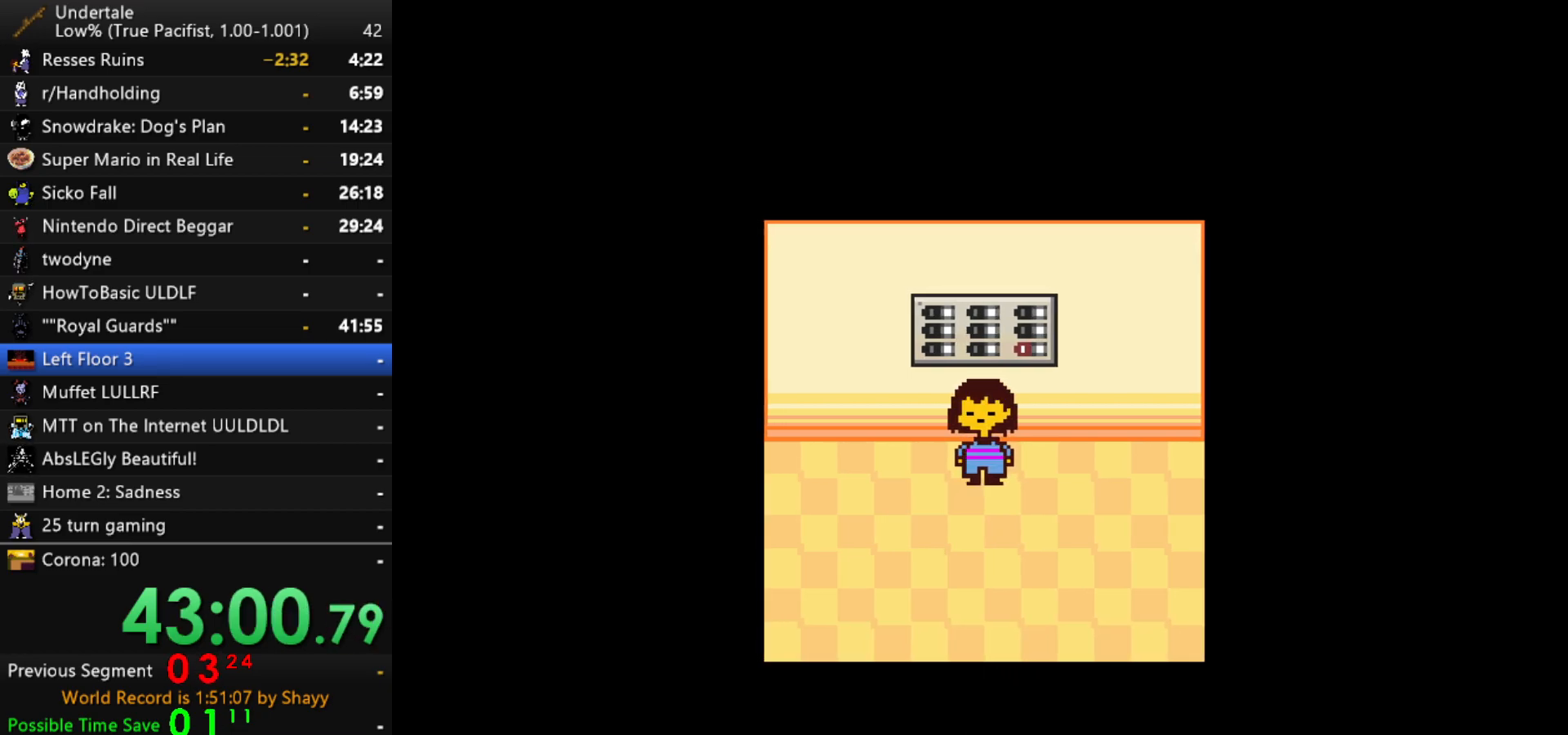
{"keys": ["down"], "events": []}
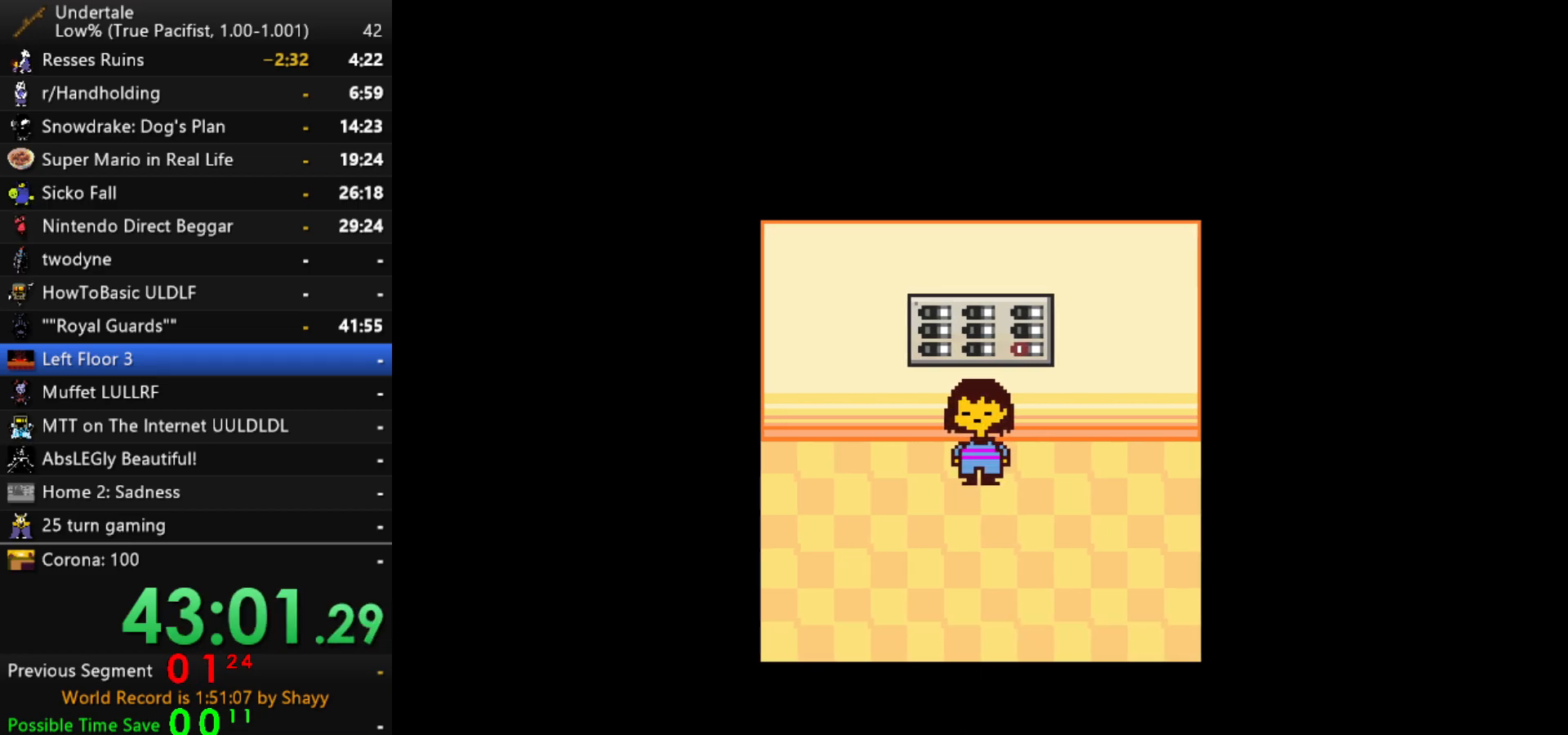
{"keys": ["down"], "events": []}